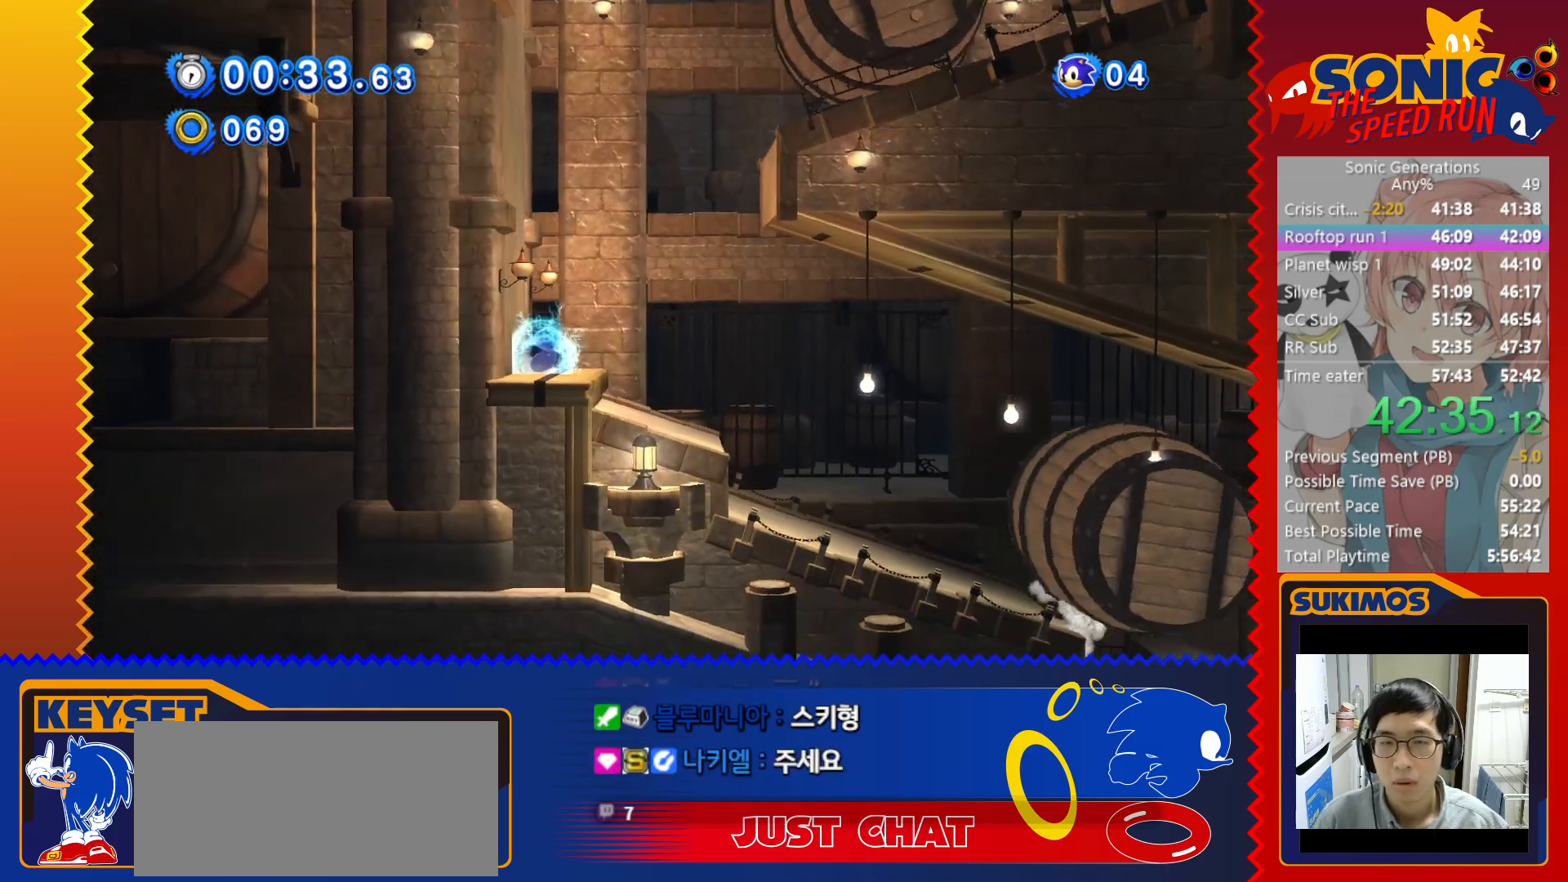
Gameplay with keyboard; each line is a JSON object with the keys held at the frame after it. "events" lists presses ("down") and releases ("up") of "a", "c", "d", "down", "f", "left", "right", "s", "up", "v", "x" and "z" between this image and that frame as [ms after this image, input, new state], when the widget could be followed in between. No other keys are recorded. Mouse input is not recorded.
{"keys": ["right"], "events": [[200, "x", "up"]]}
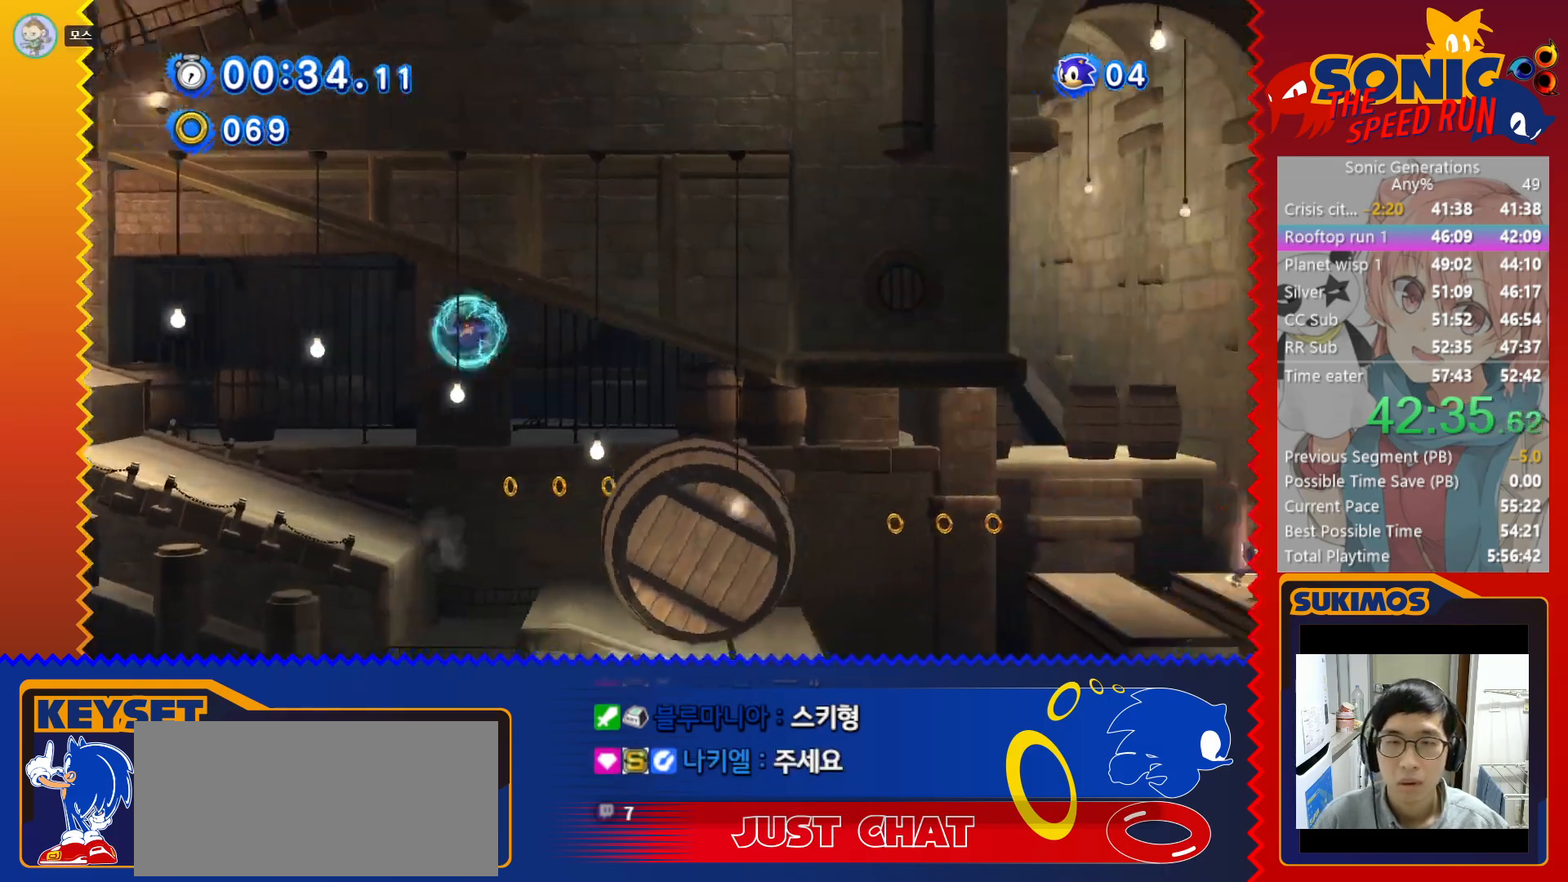
{"keys": ["c", "right"], "events": [[216, "c", "down"]]}
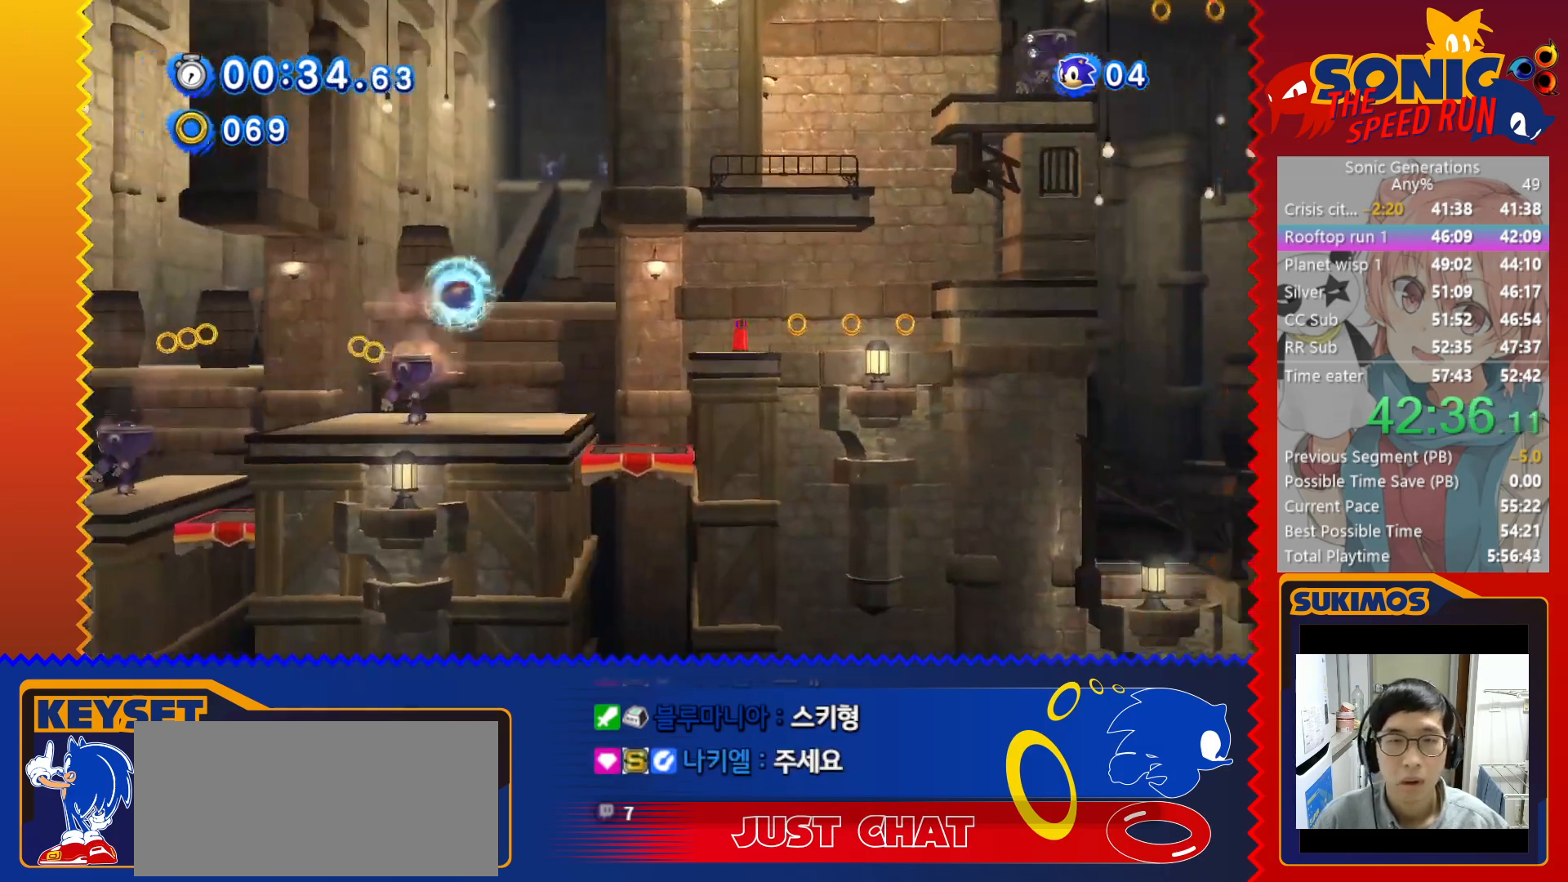
{"keys": ["c"], "events": [[33, "c", "up"], [250, "right", "up"], [316, "left", "down"], [483, "c", "down"], [483, "left", "up"]]}
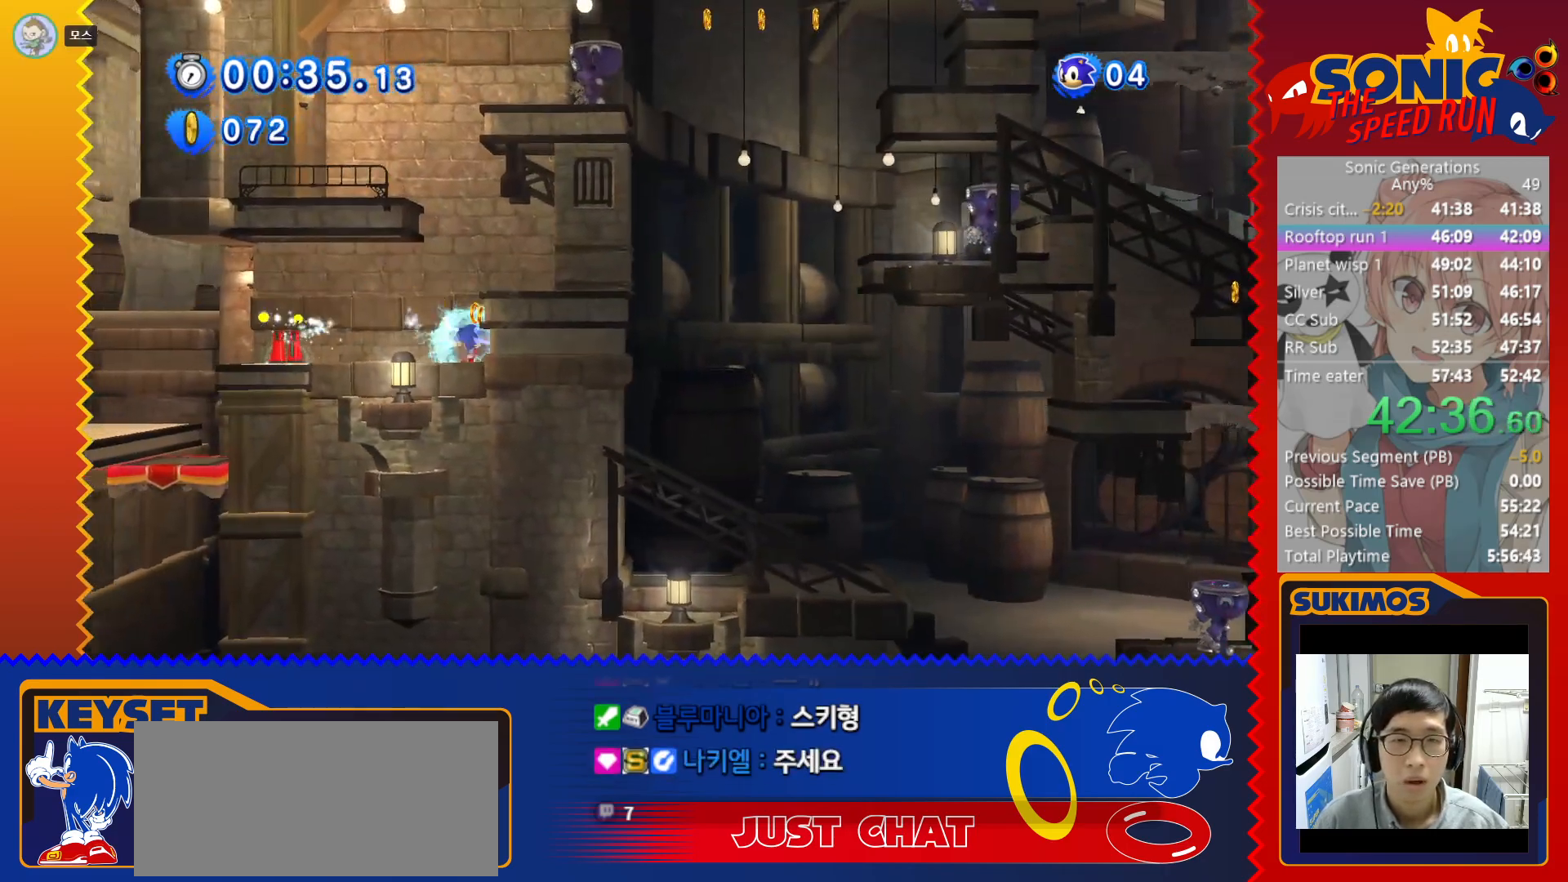
{"keys": ["left"], "events": [[100, "c", "up"], [200, "right", "down"], [300, "c", "down"], [316, "left", "down"], [316, "right", "up"], [383, "c", "up"]]}
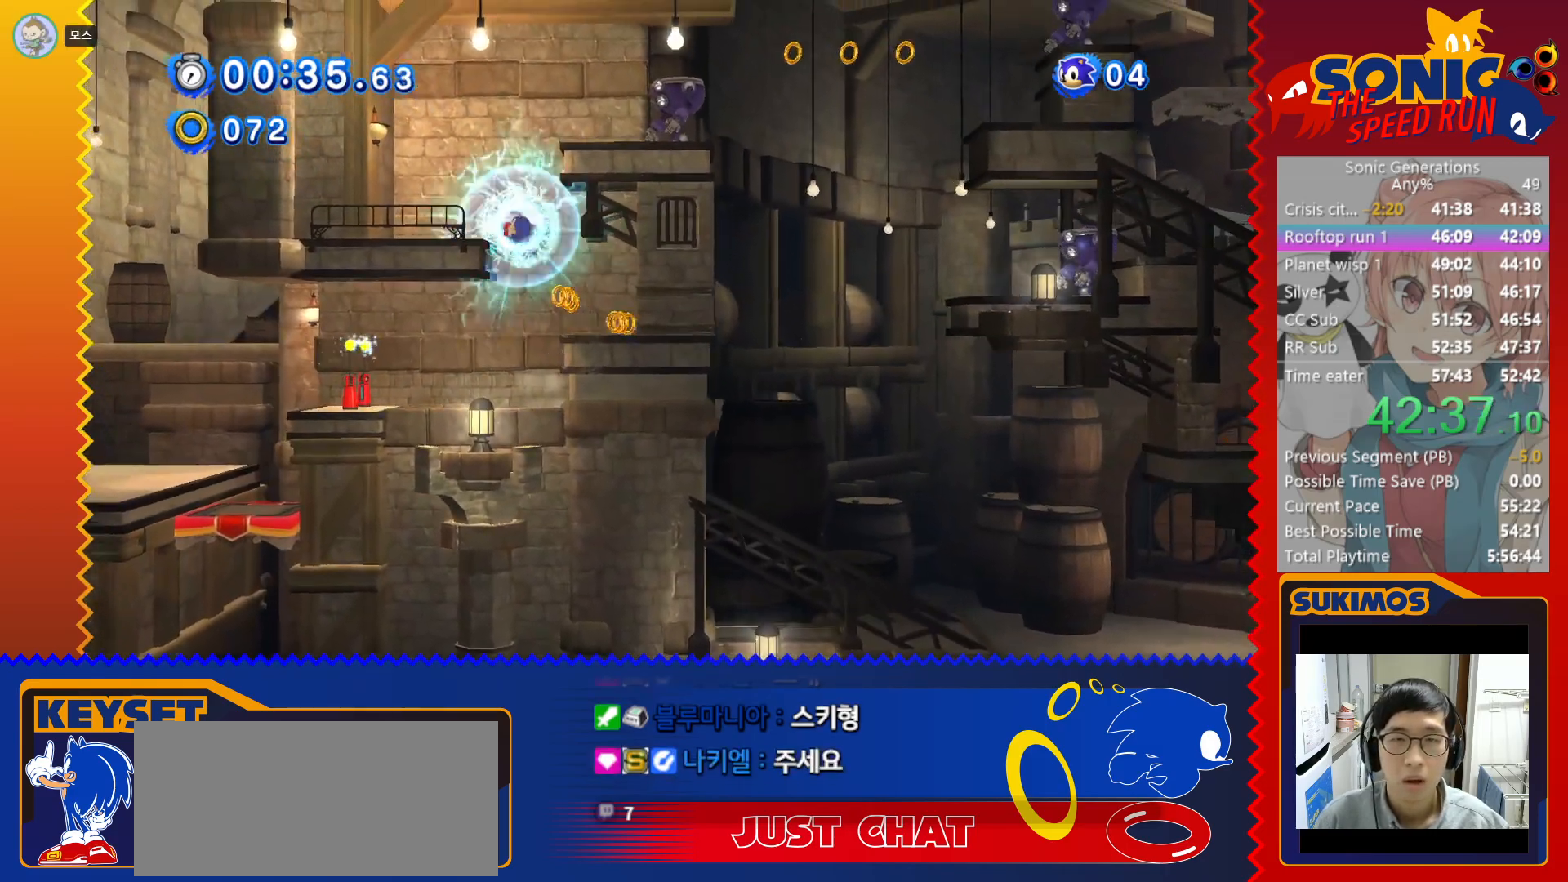
{"keys": ["right"], "events": [[166, "left", "up"], [216, "right", "down"]]}
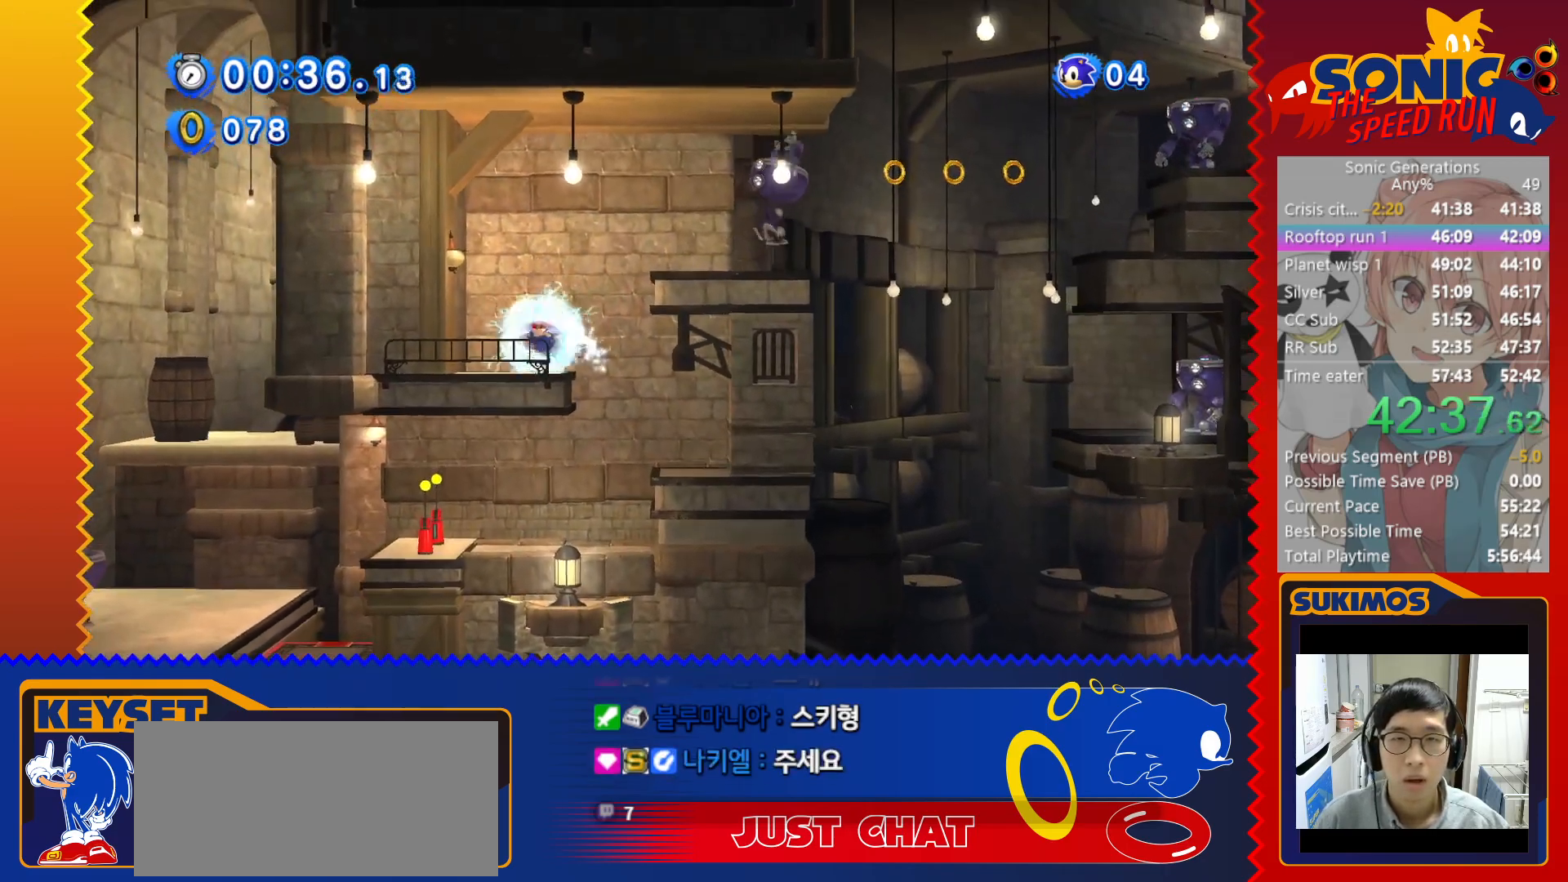
{"keys": ["left"], "events": [[33, "c", "down"], [83, "c", "up"], [333, "c", "down"], [366, "right", "up"], [383, "c", "up"], [483, "left", "down"]]}
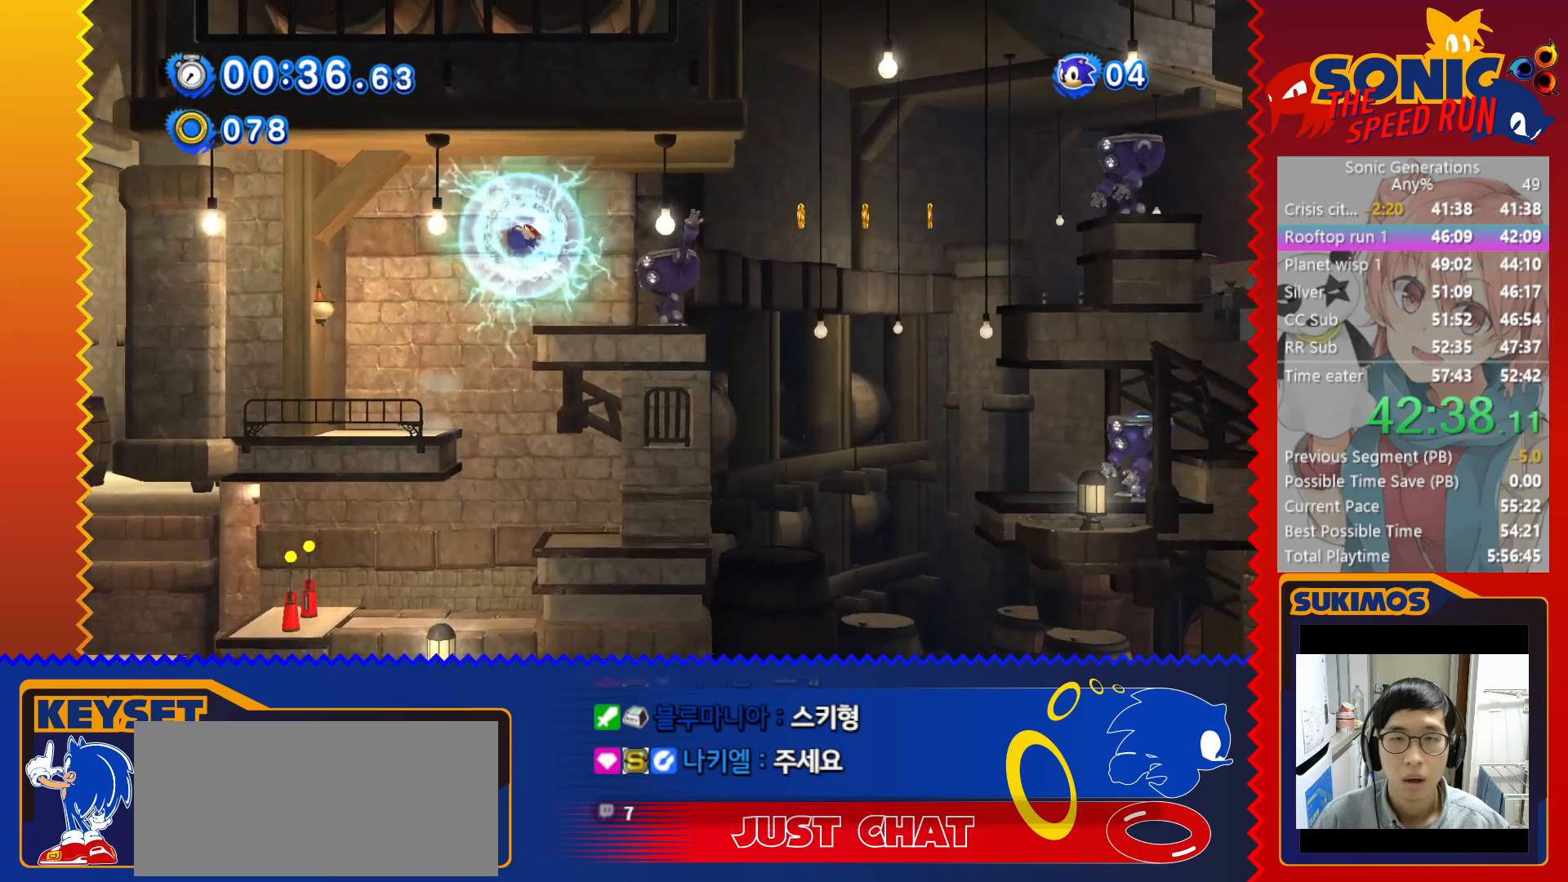
{"keys": [], "events": [[100, "left", "up"], [316, "left", "down"], [383, "left", "up"]]}
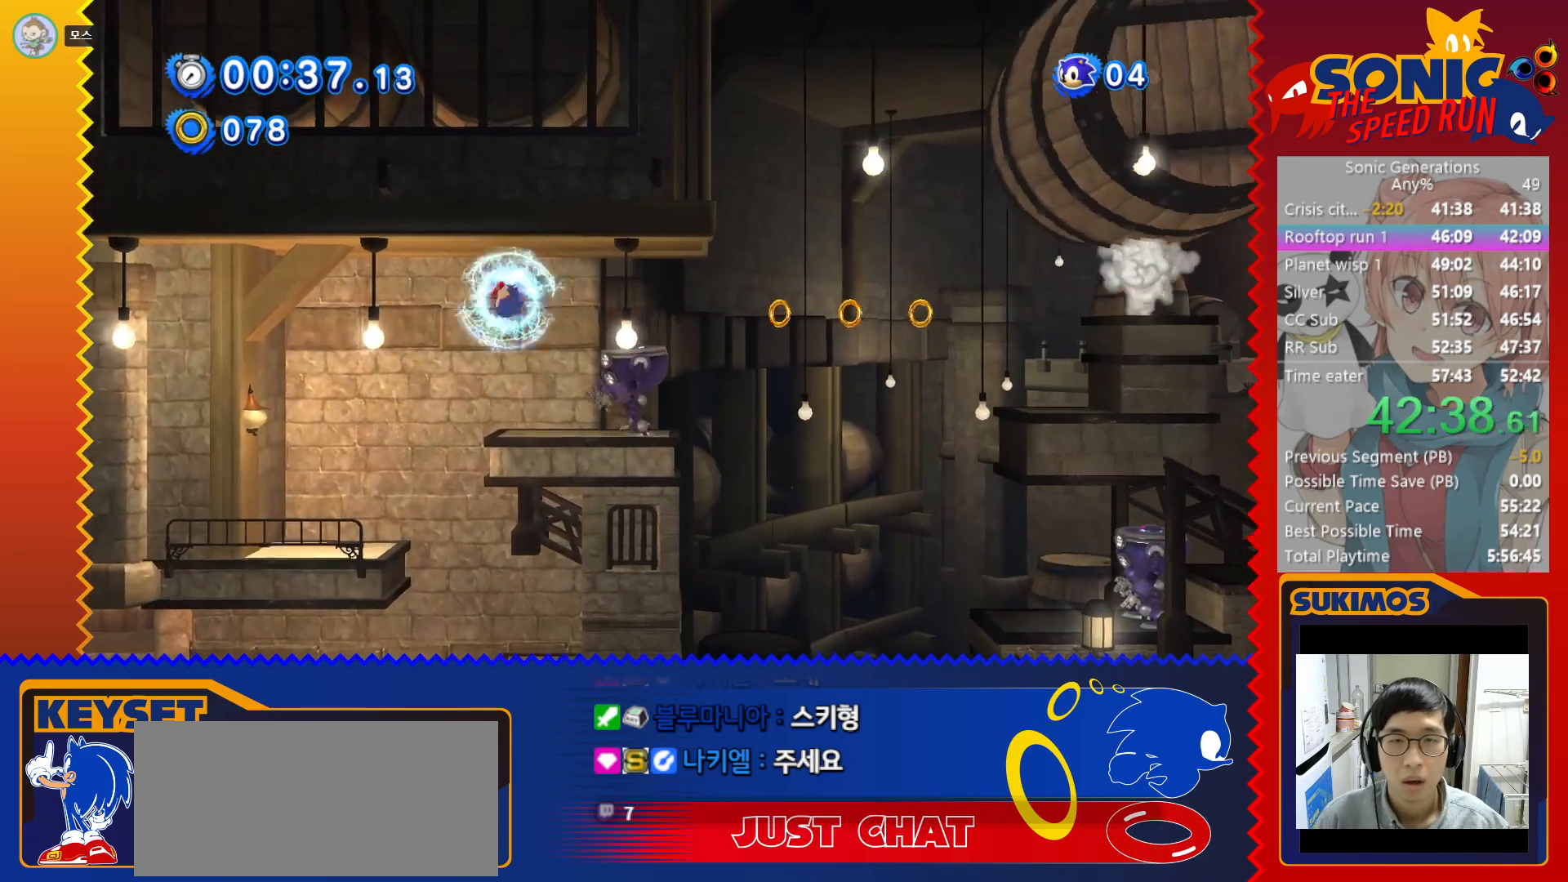
{"keys": [], "events": []}
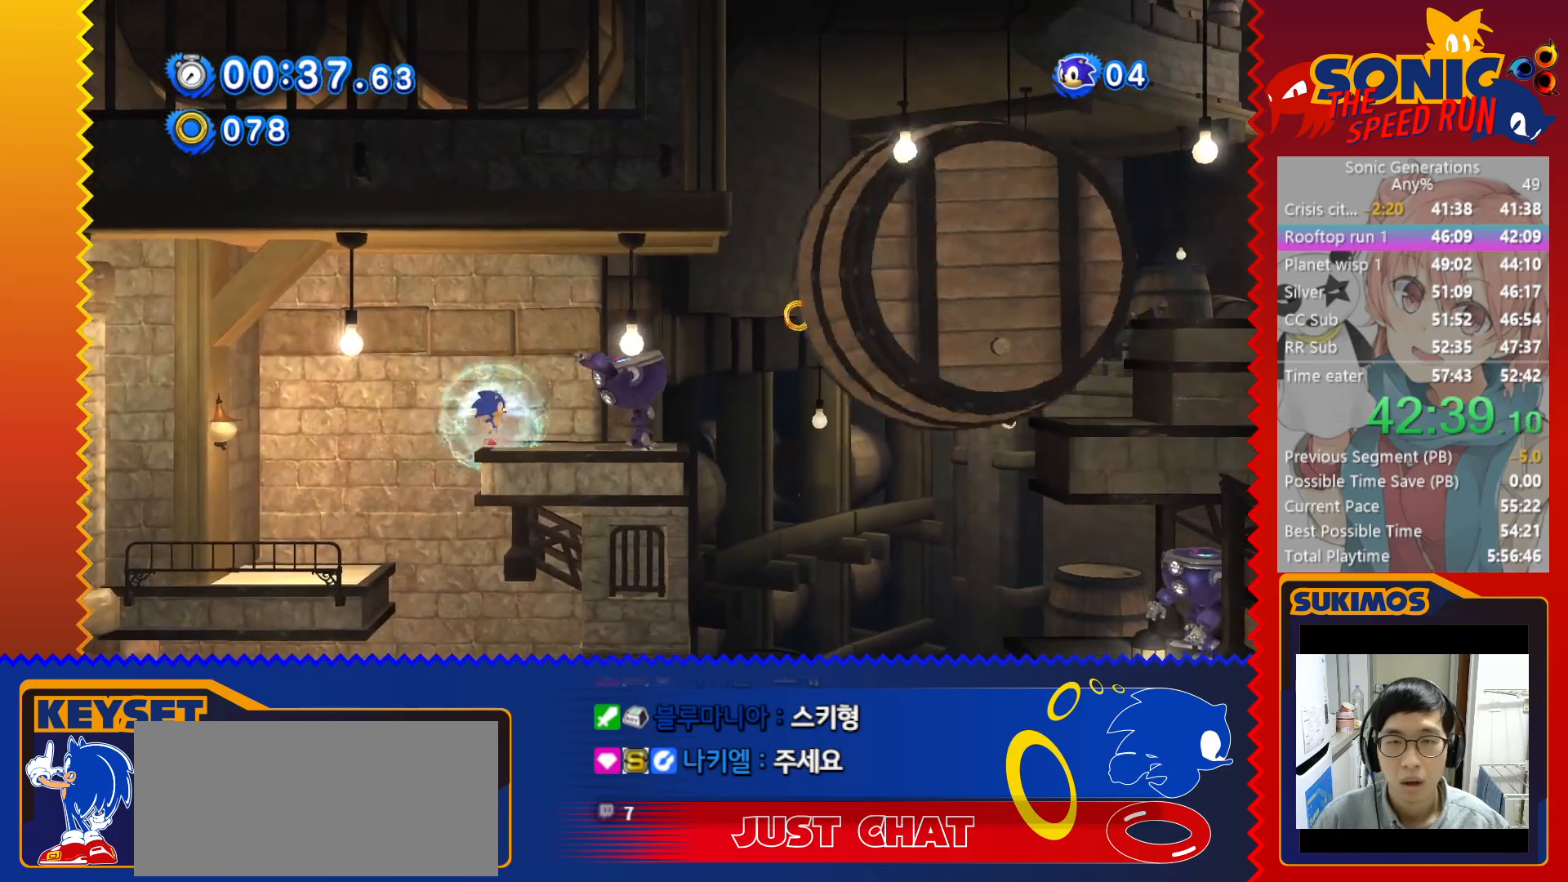
{"keys": ["right", "x"], "events": [[250, "right", "down"], [300, "x", "down"]]}
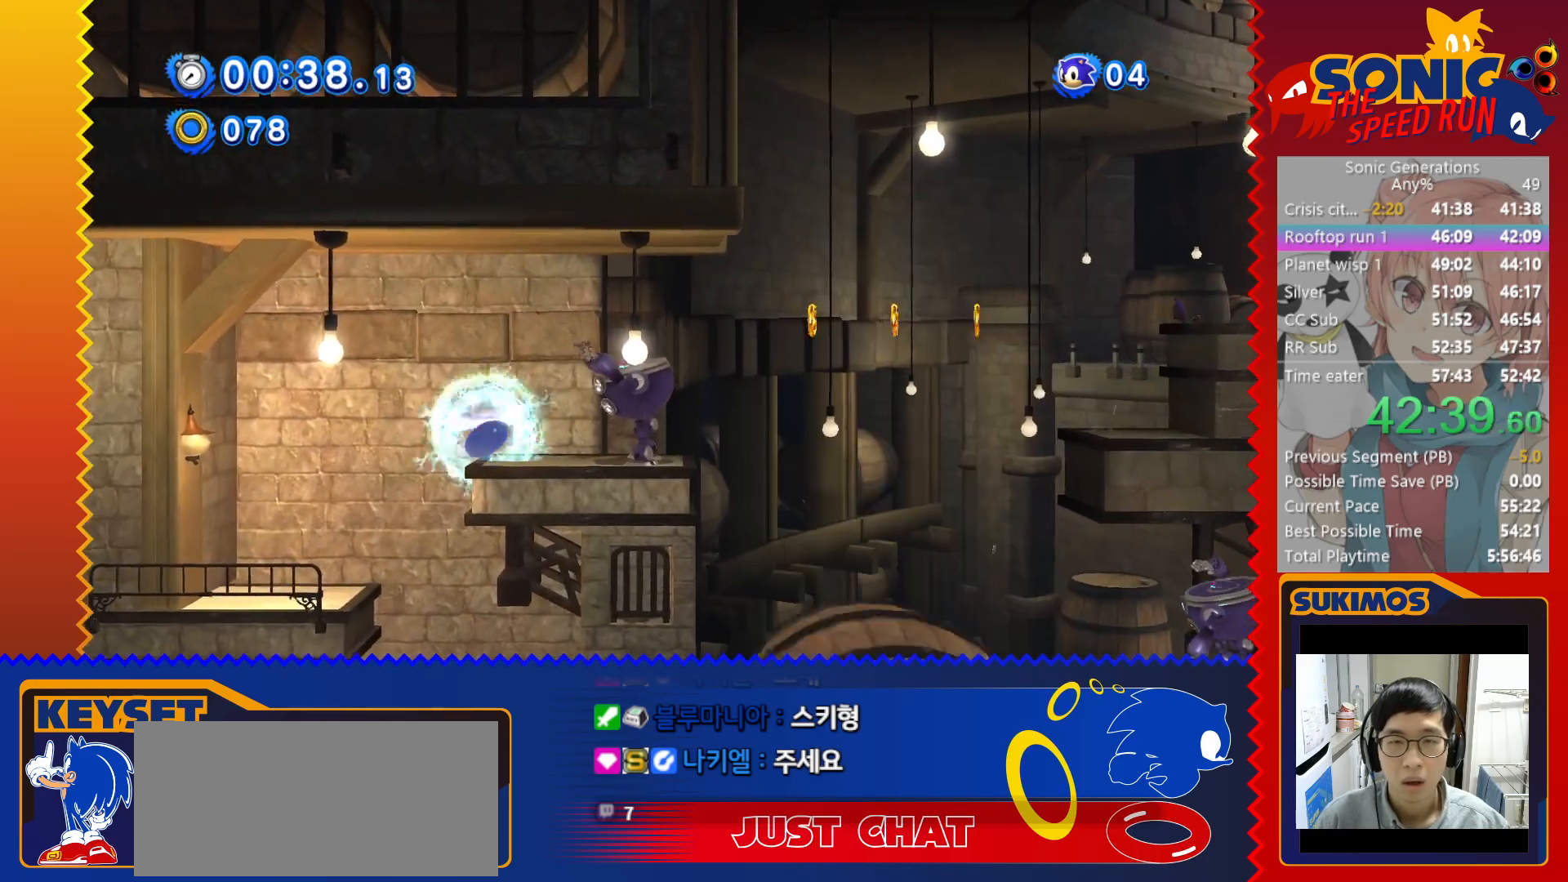
{"keys": ["right"], "events": [[16, "x", "up"], [50, "c", "down"], [350, "c", "up"]]}
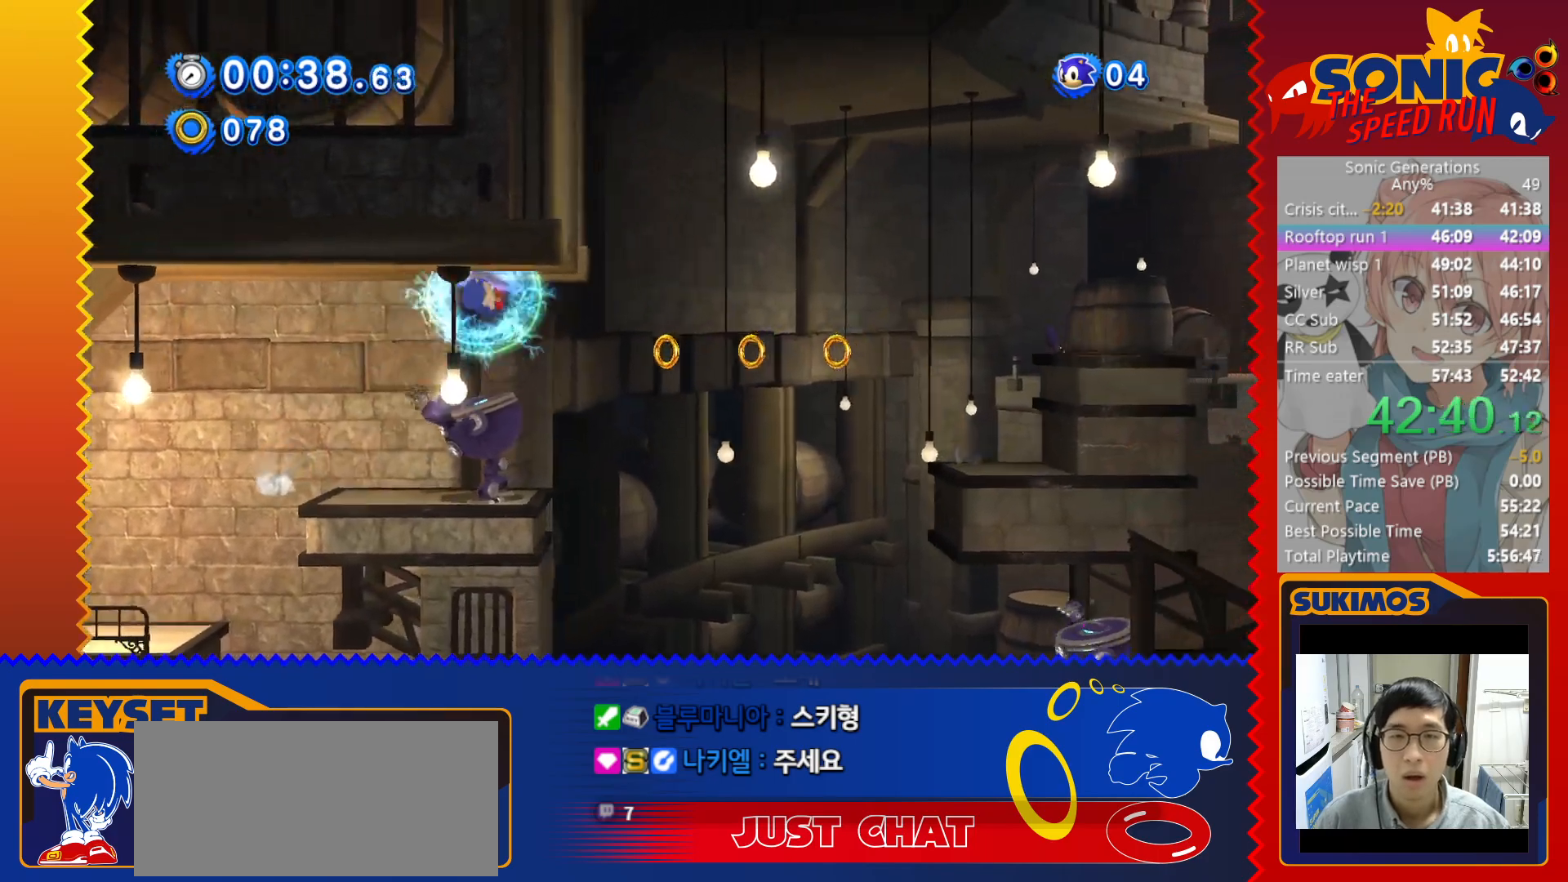
{"keys": ["c", "right"], "events": [[366, "c", "down"]]}
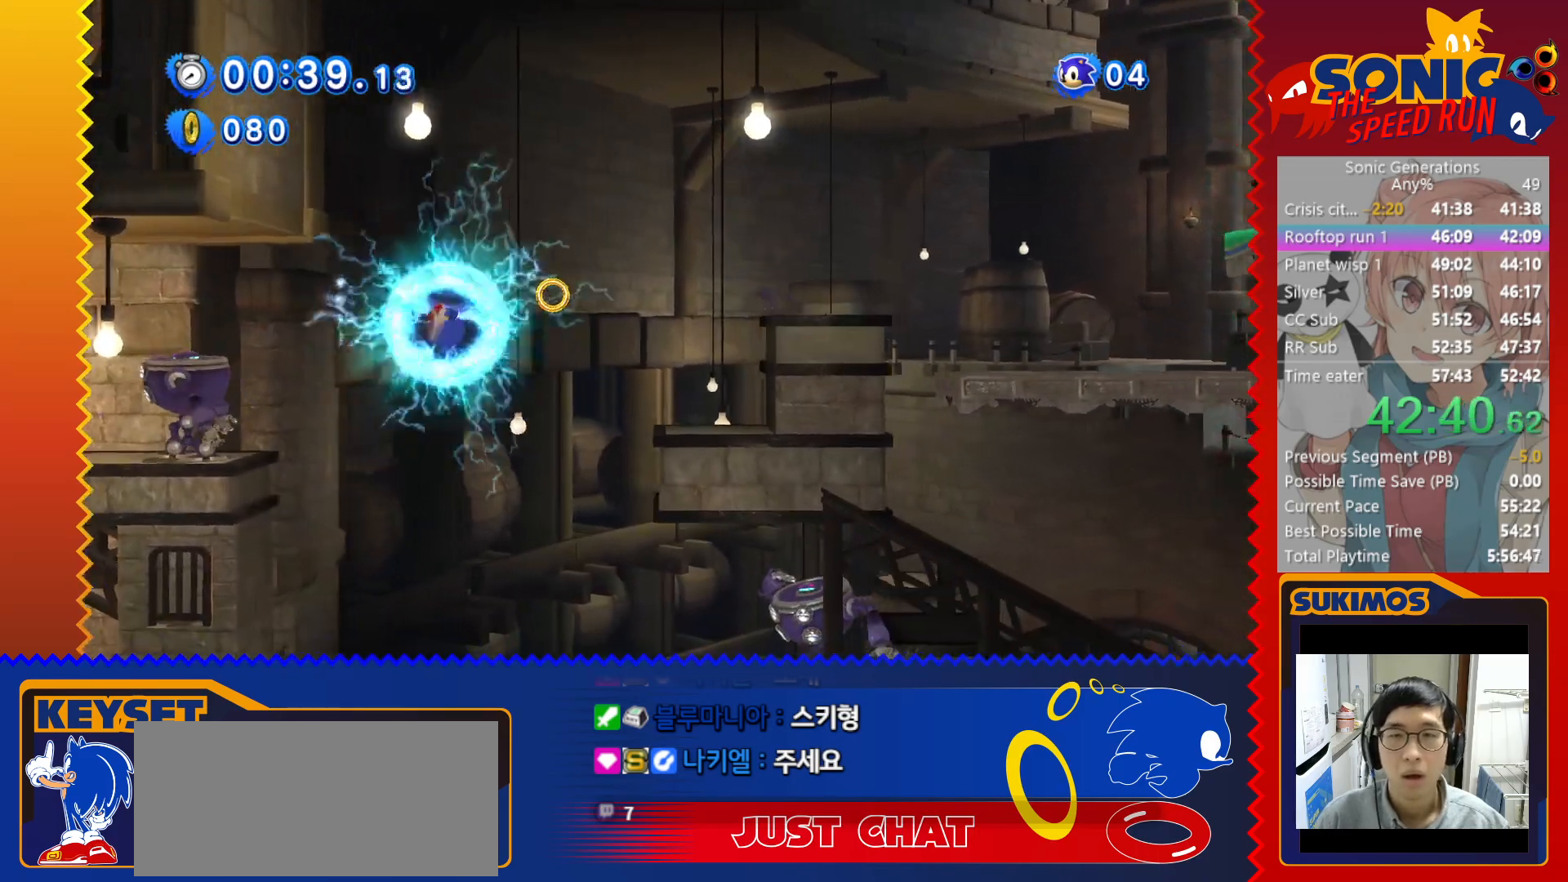
{"keys": ["right"], "events": [[266, "c", "up"]]}
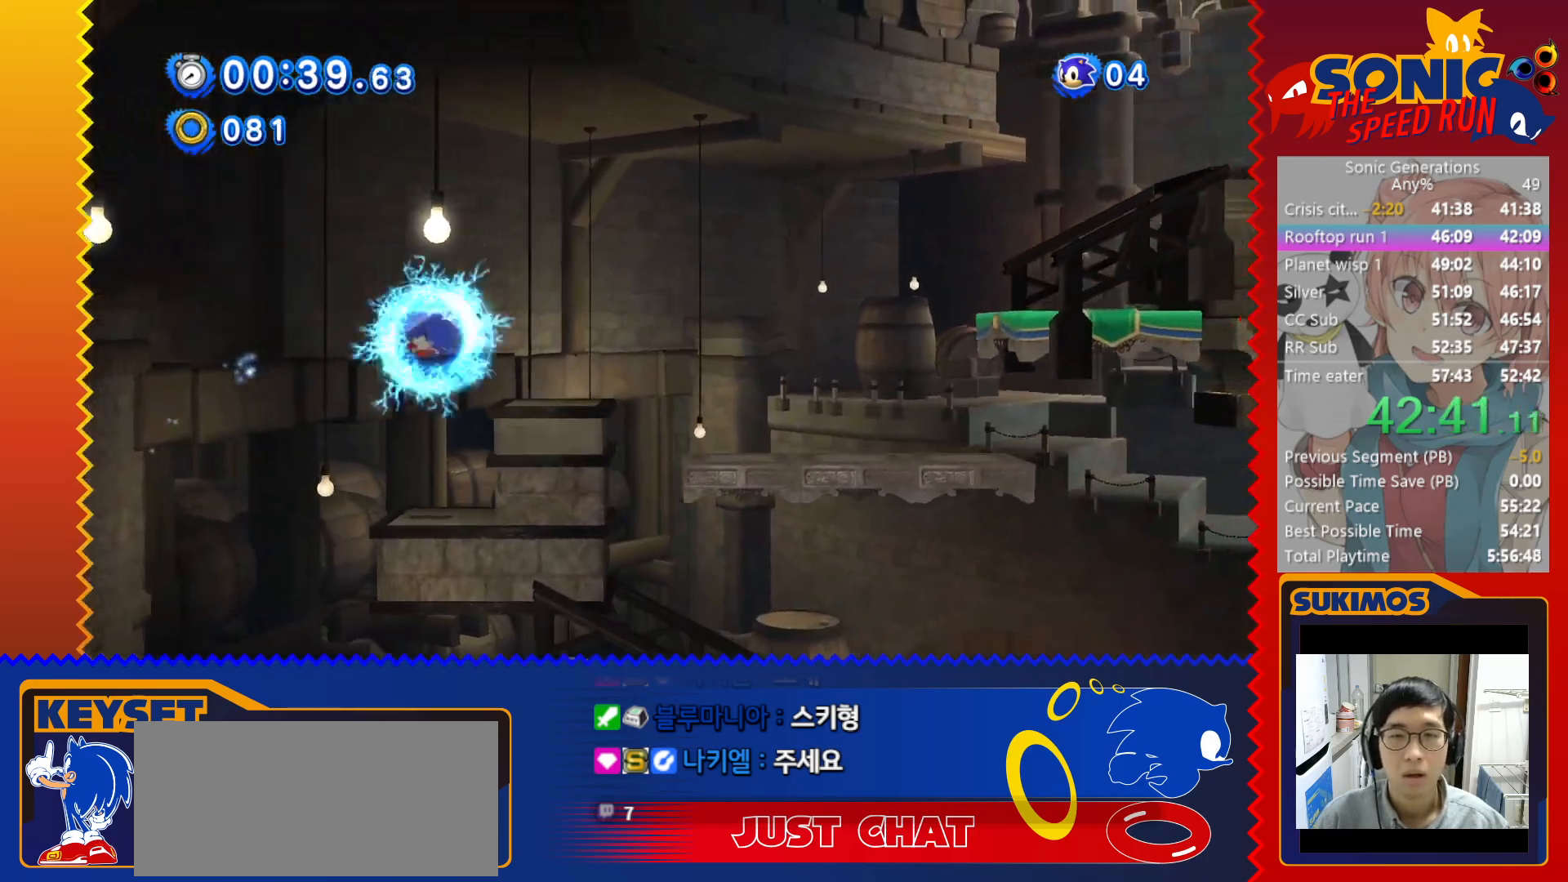
{"keys": ["c", "right"], "events": [[216, "c", "down"], [383, "c", "up"], [466, "c", "down"]]}
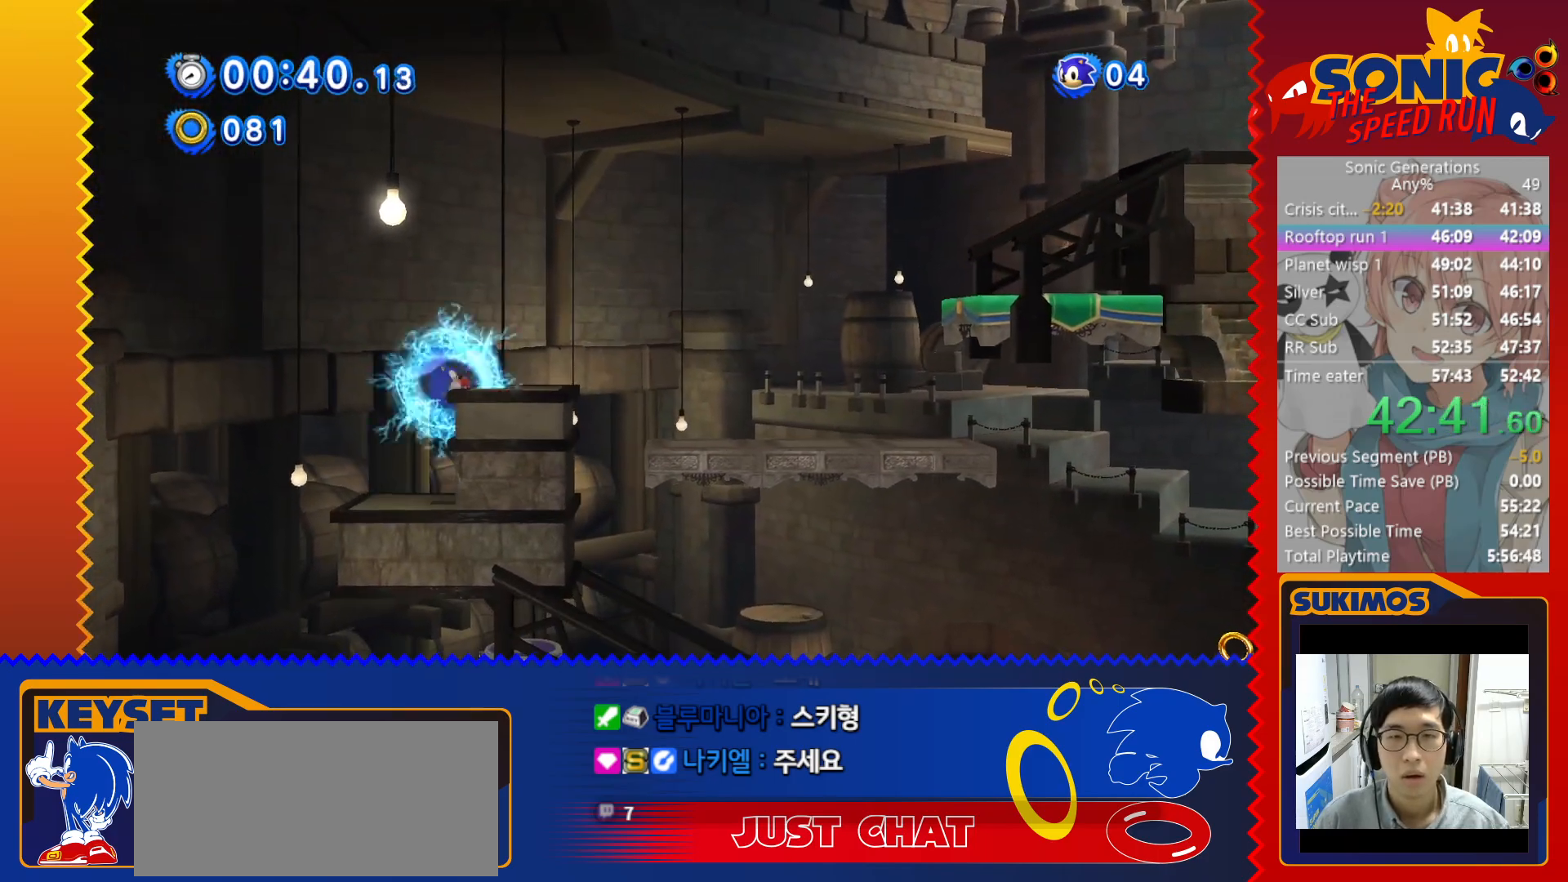
{"keys": ["right"], "events": [[83, "c", "up"]]}
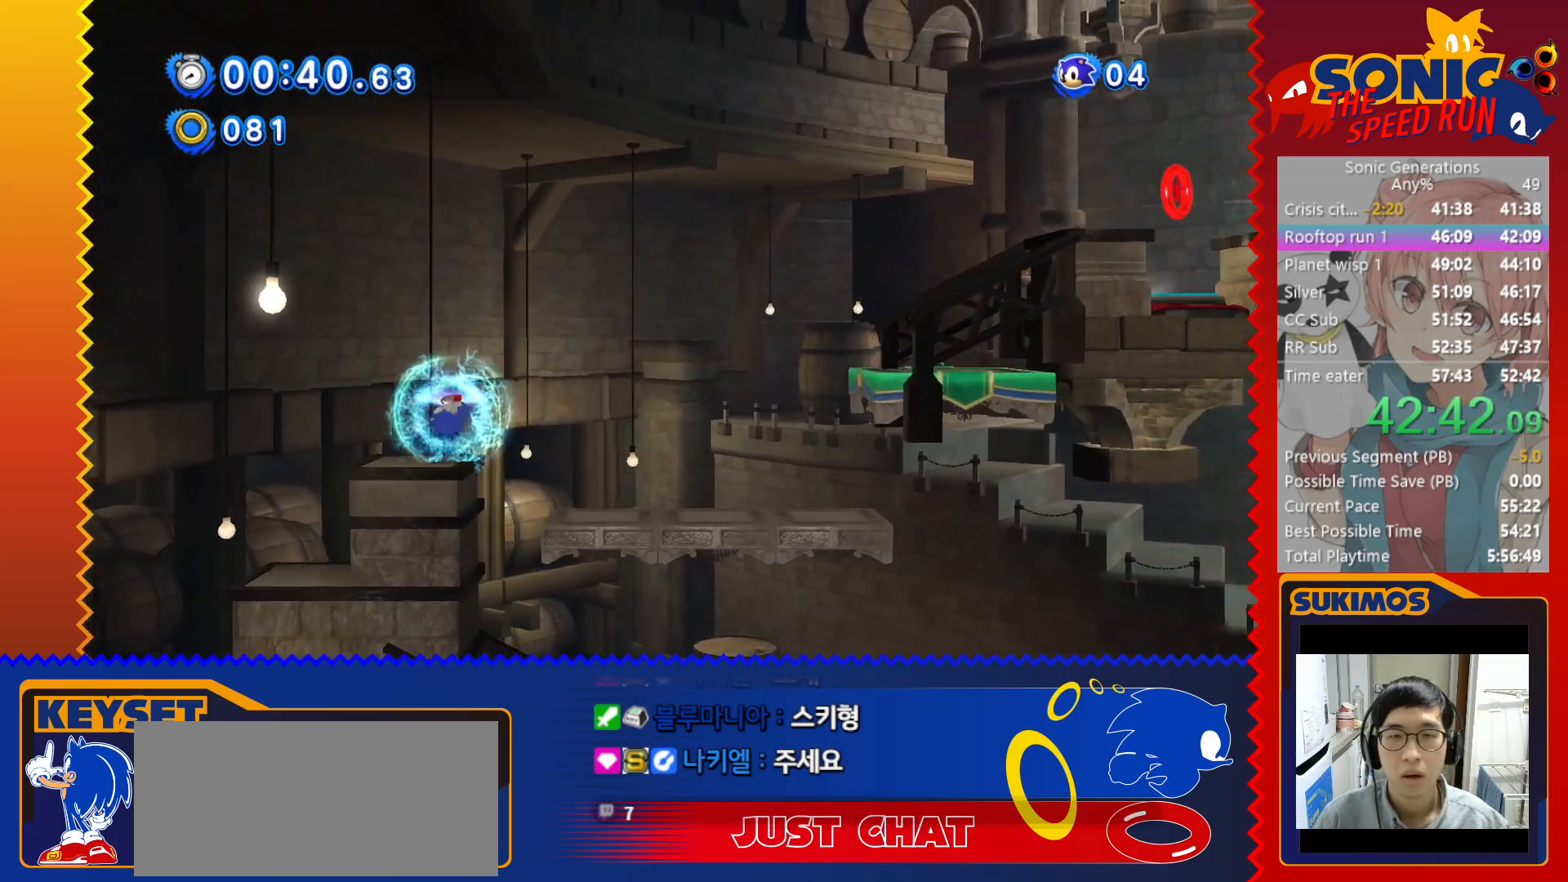
{"keys": ["right"], "events": []}
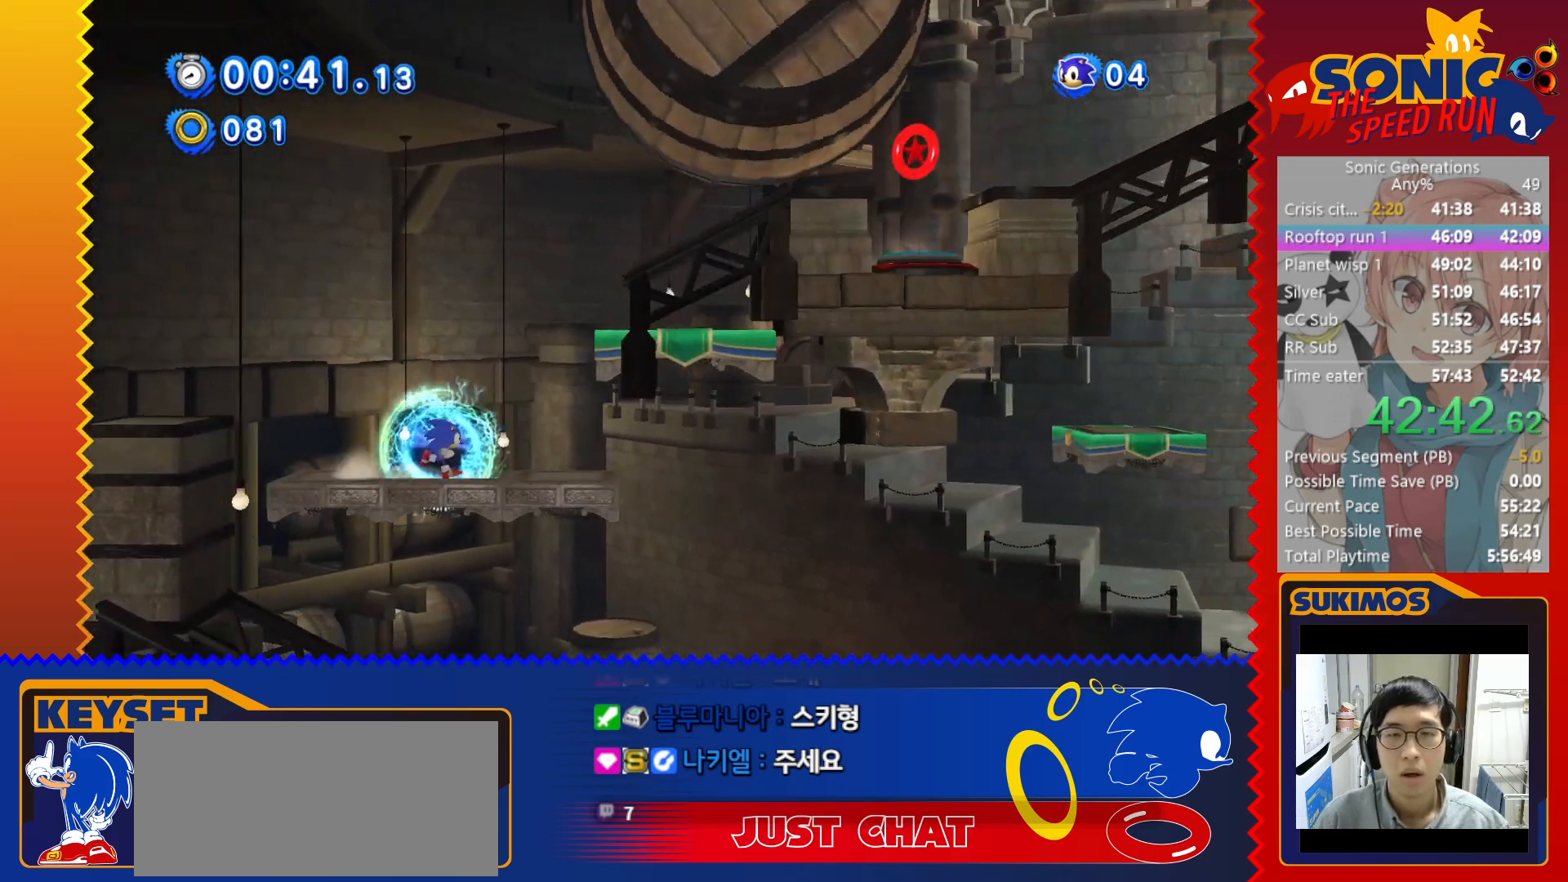
{"keys": ["c", "right"], "events": [[66, "c", "down"], [283, "c", "up"], [450, "c", "down"]]}
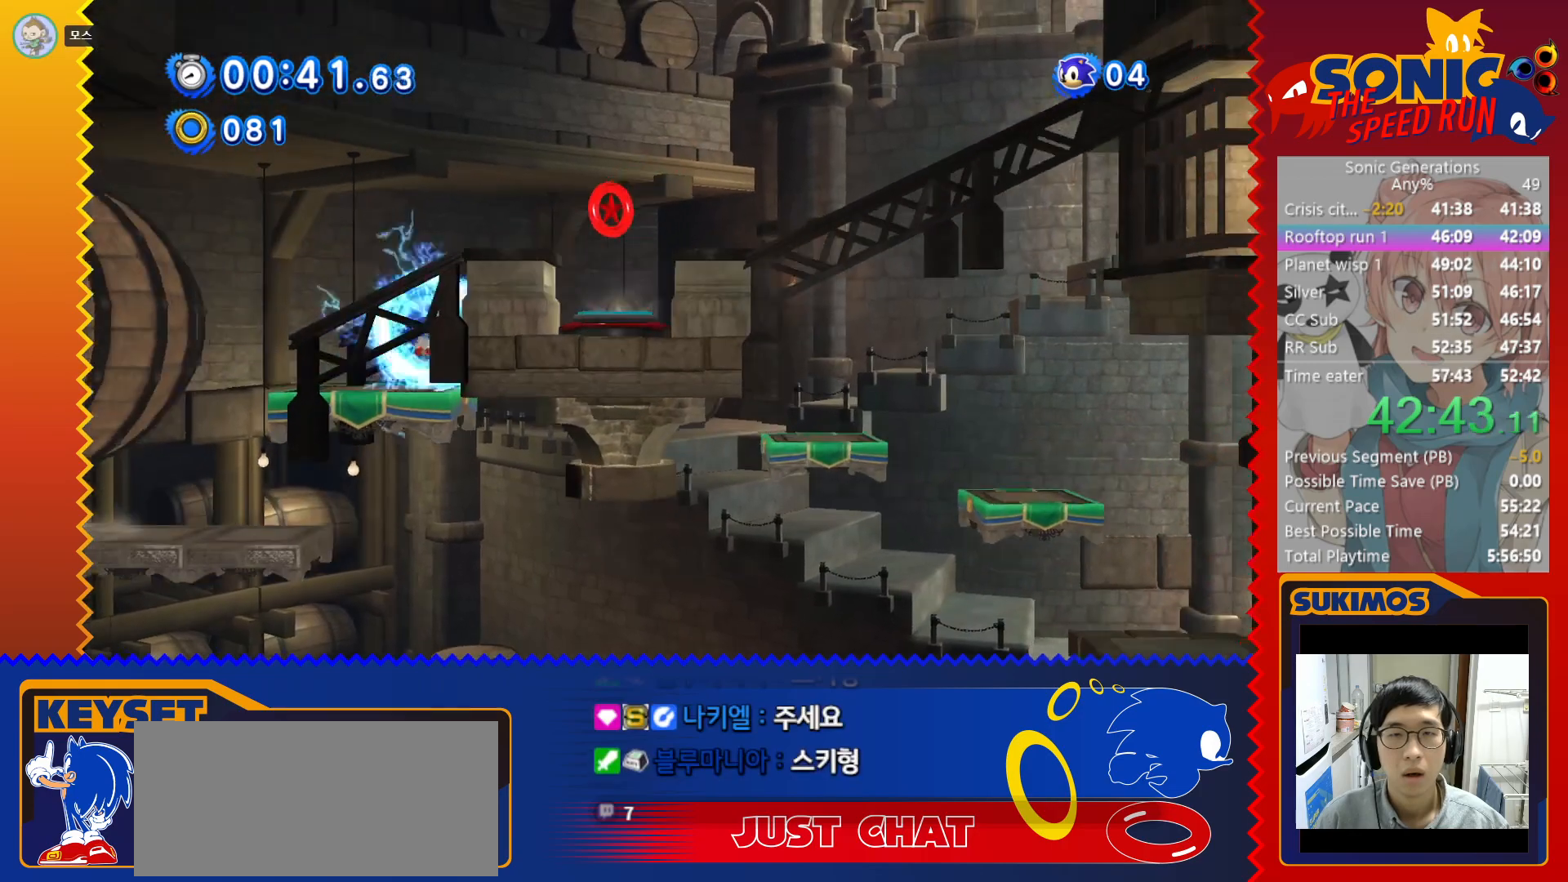
{"keys": ["right"], "events": [[16, "c", "up"]]}
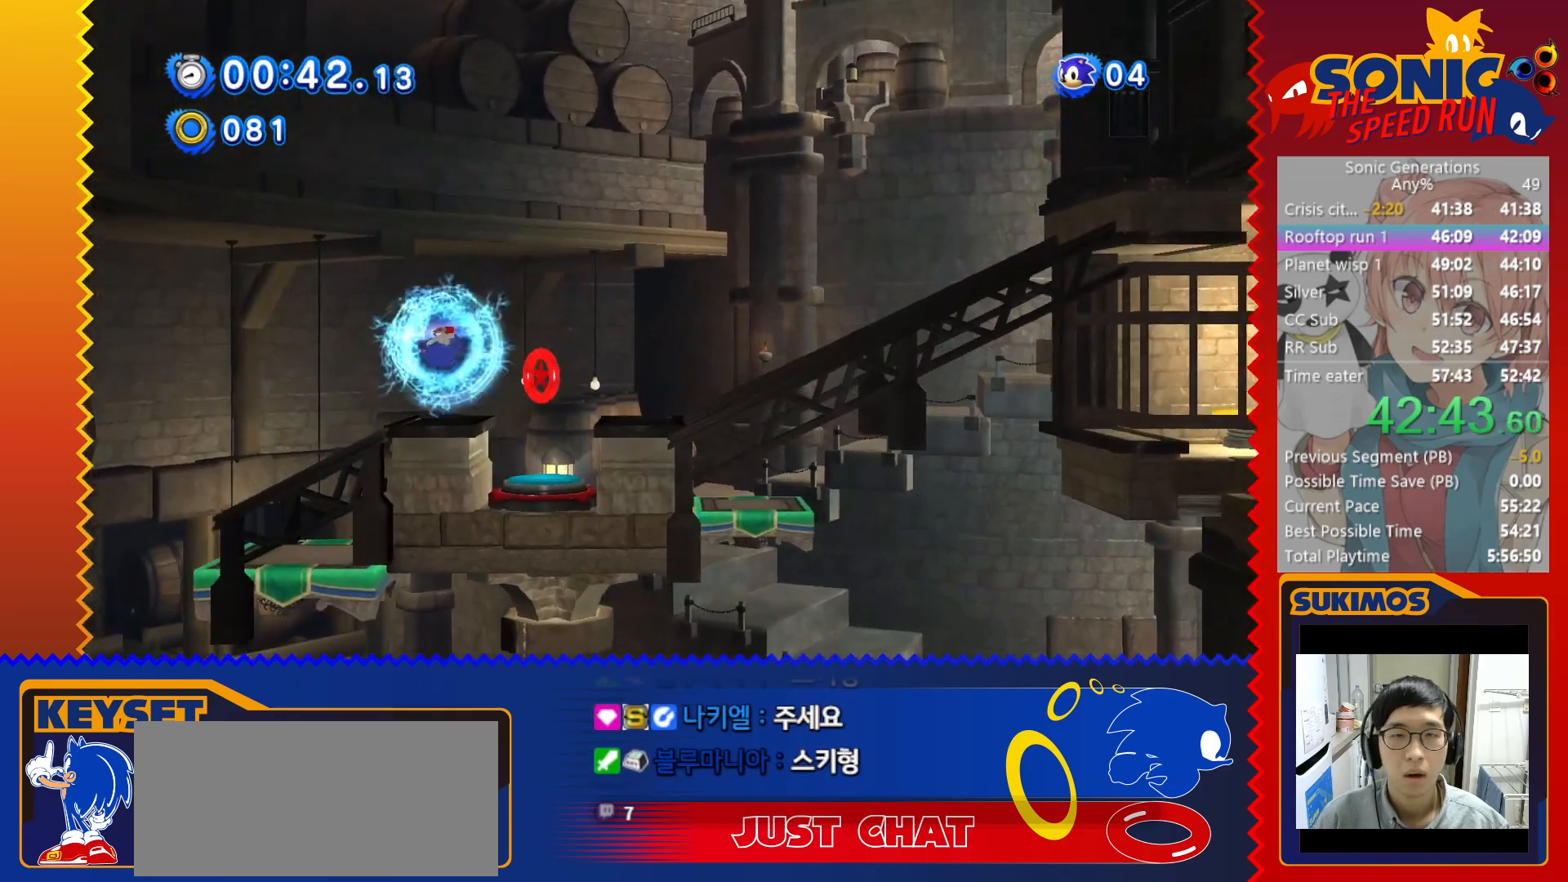
{"keys": ["right"], "events": [[183, "right", "up"], [216, "left", "down"], [283, "left", "up"], [300, "right", "down"], [383, "c", "down"], [416, "c", "up"]]}
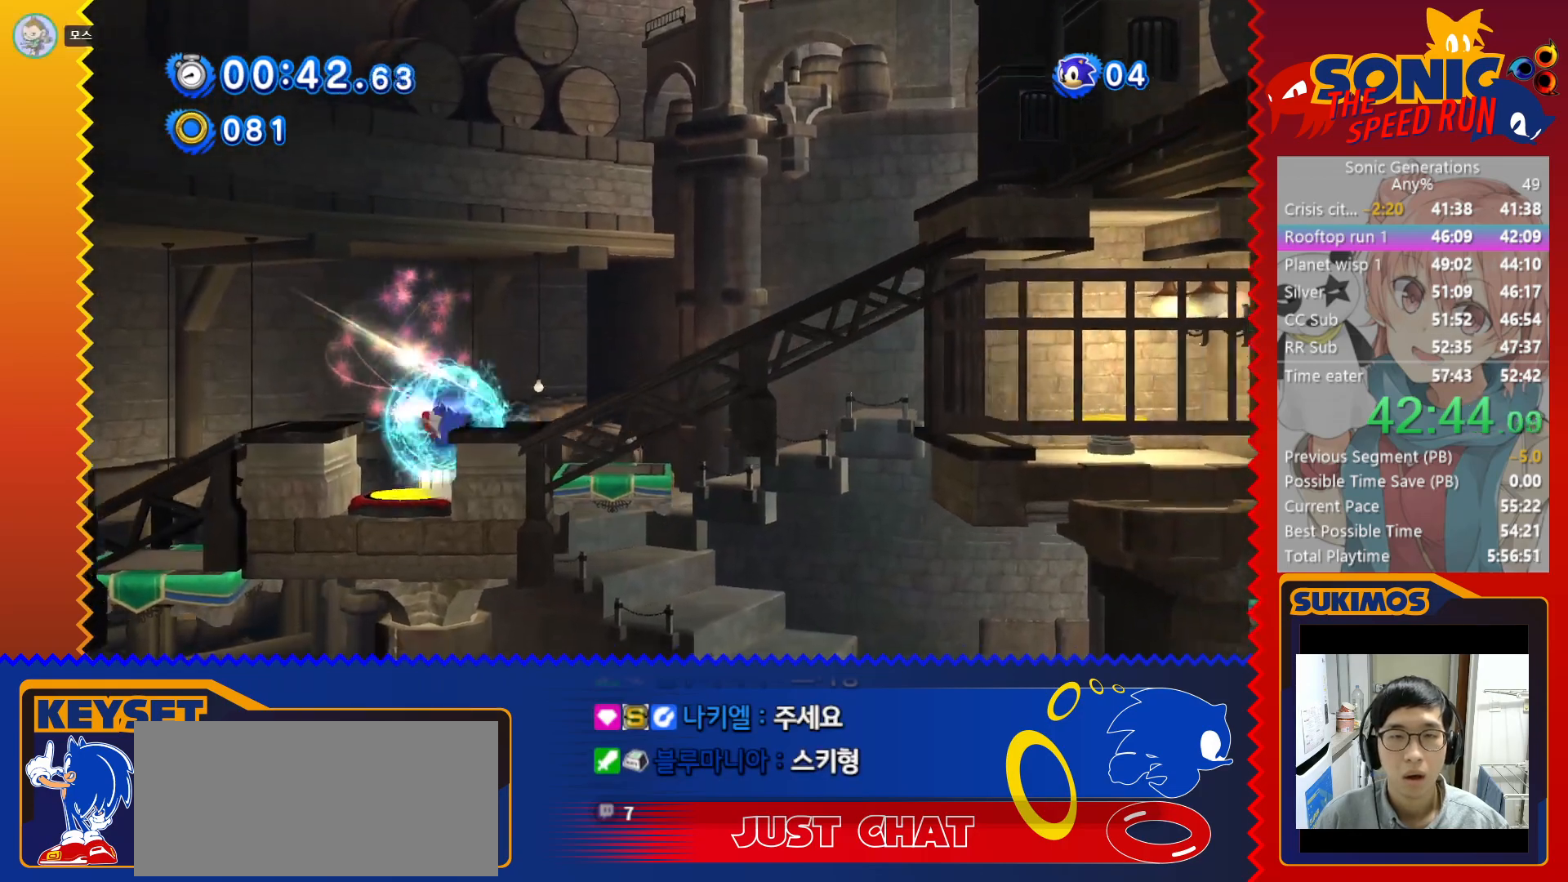
{"keys": [], "events": [[166, "right", "up"]]}
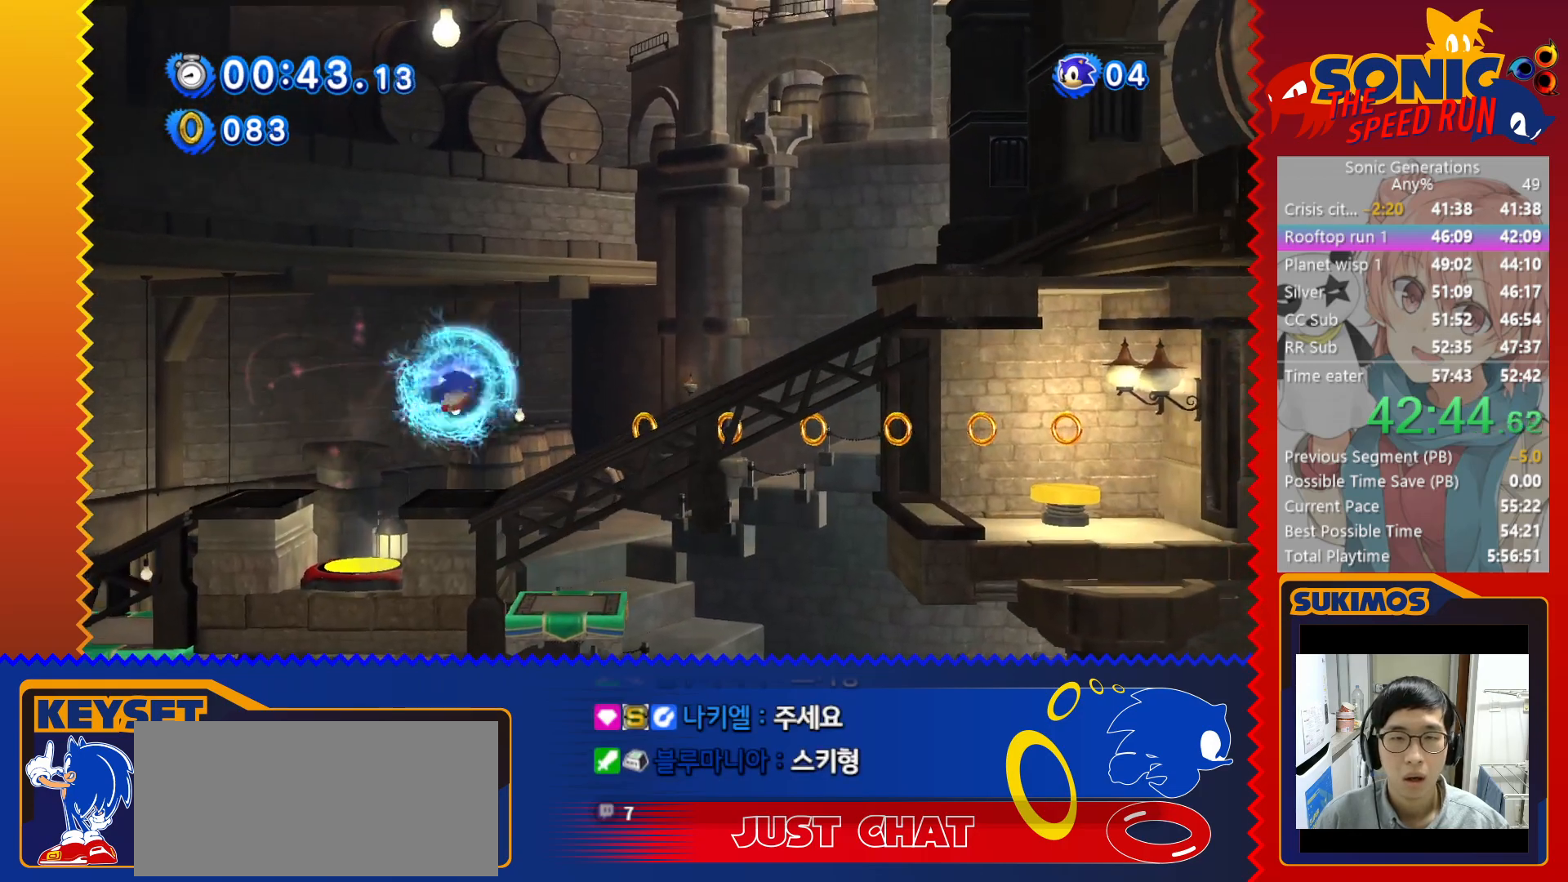
{"keys": ["right"], "events": [[33, "right", "down"]]}
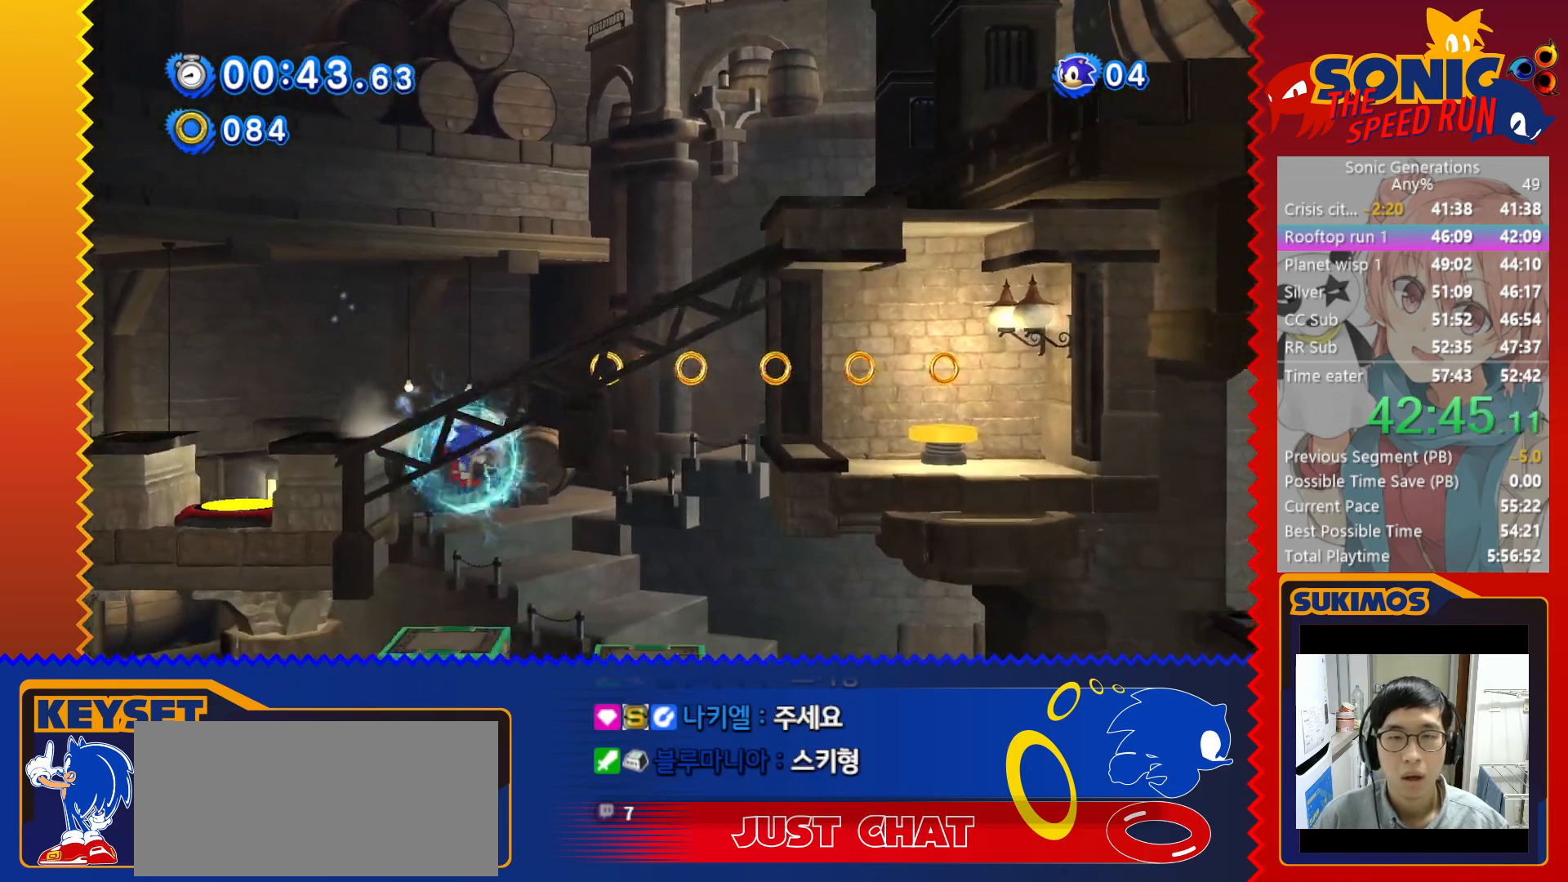
{"keys": ["left"], "events": [[100, "c", "down"], [383, "c", "up"], [400, "right", "up"], [450, "left", "down"]]}
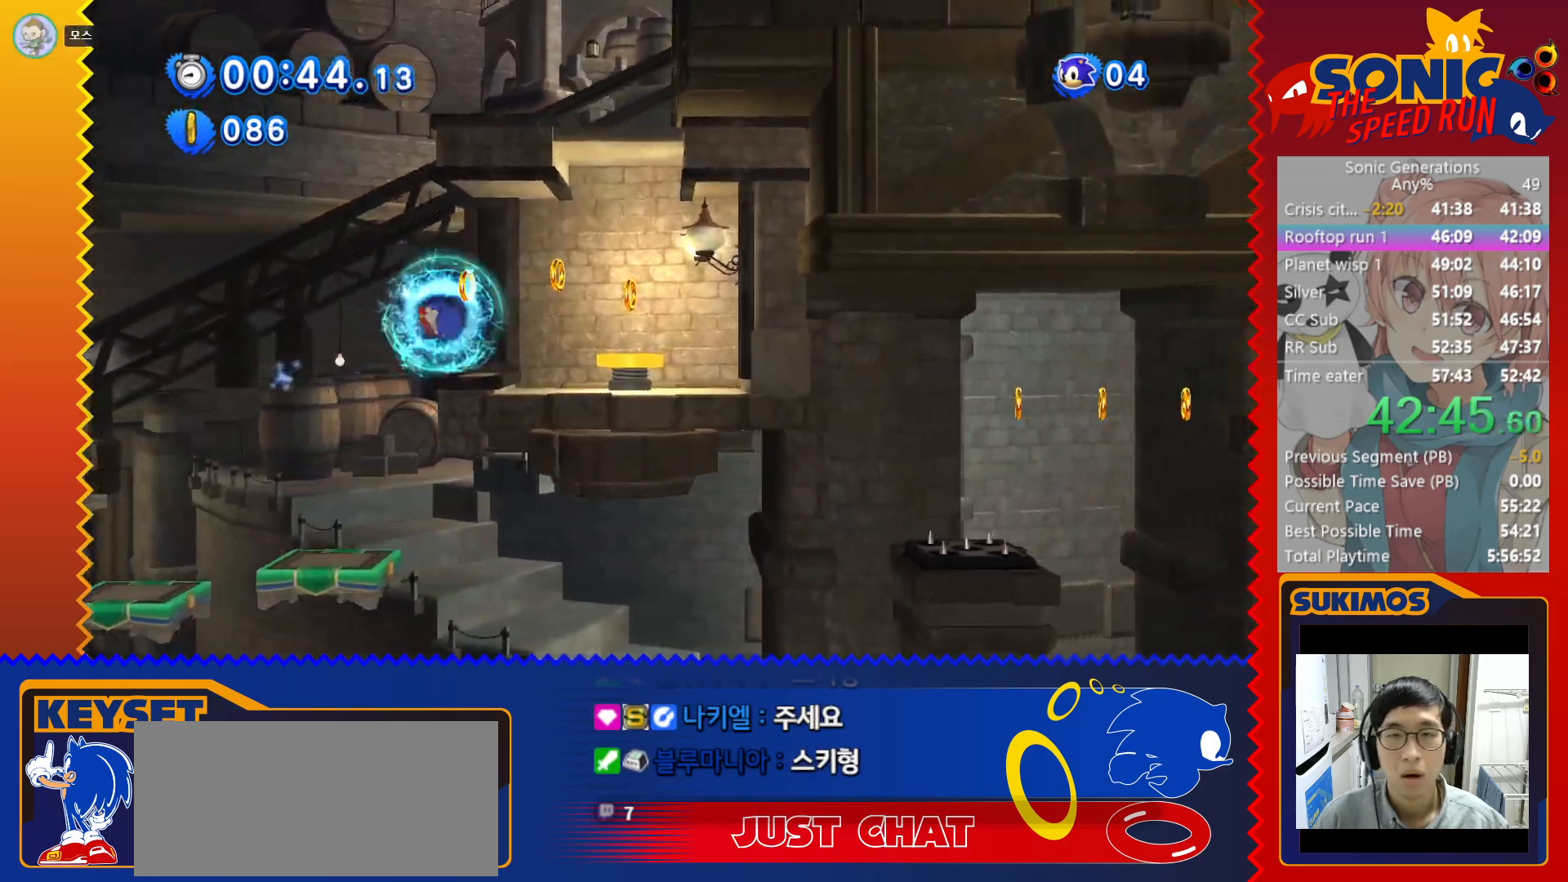
{"keys": [], "events": [[100, "left", "up"]]}
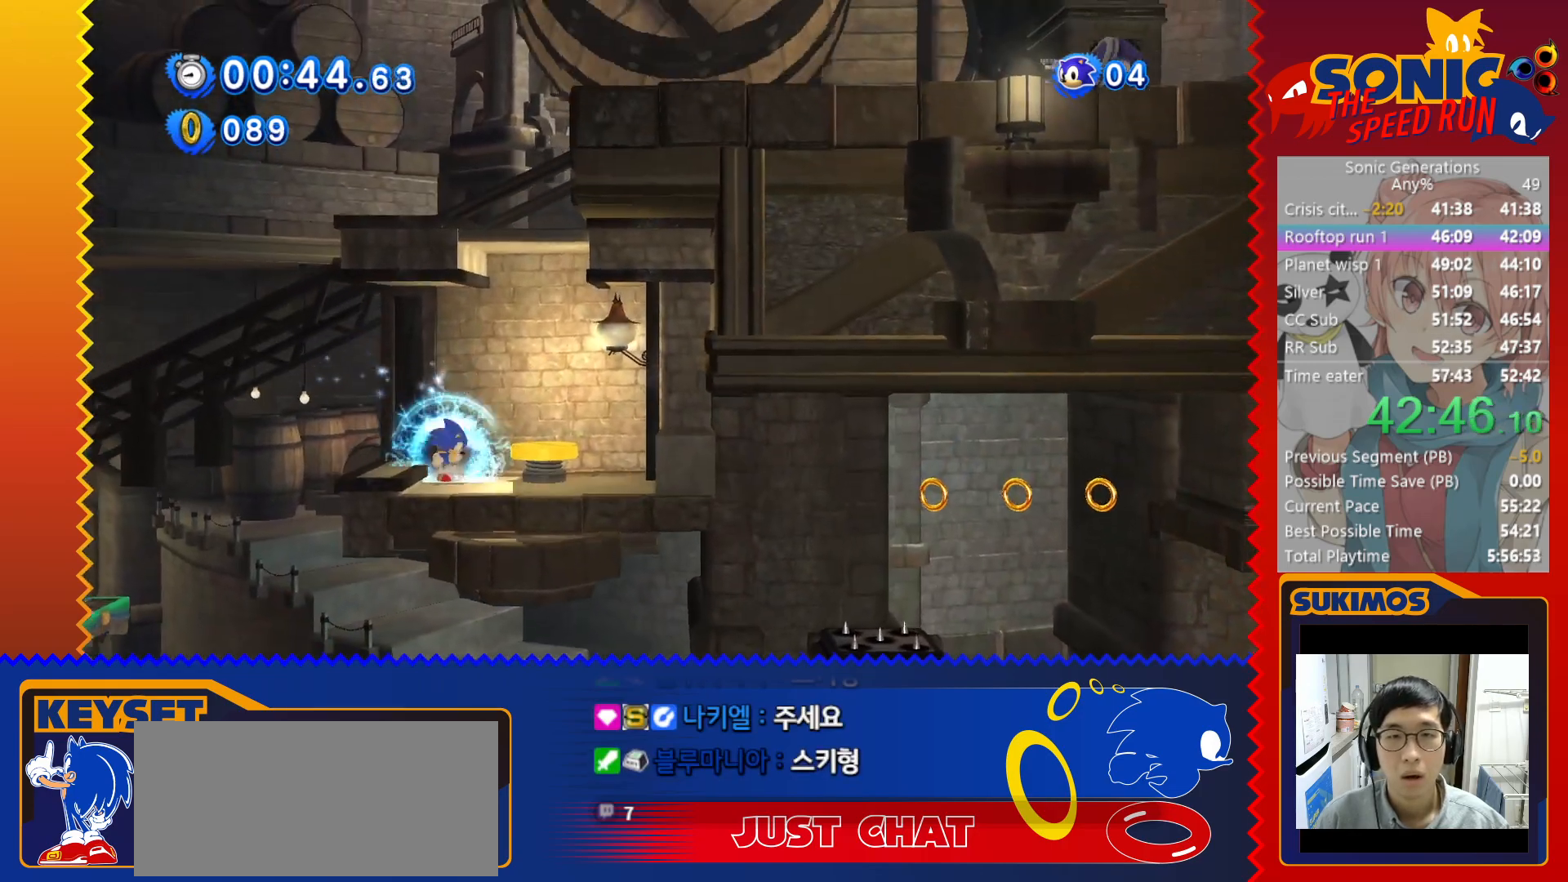
{"keys": ["right"], "events": [[66, "right", "down"]]}
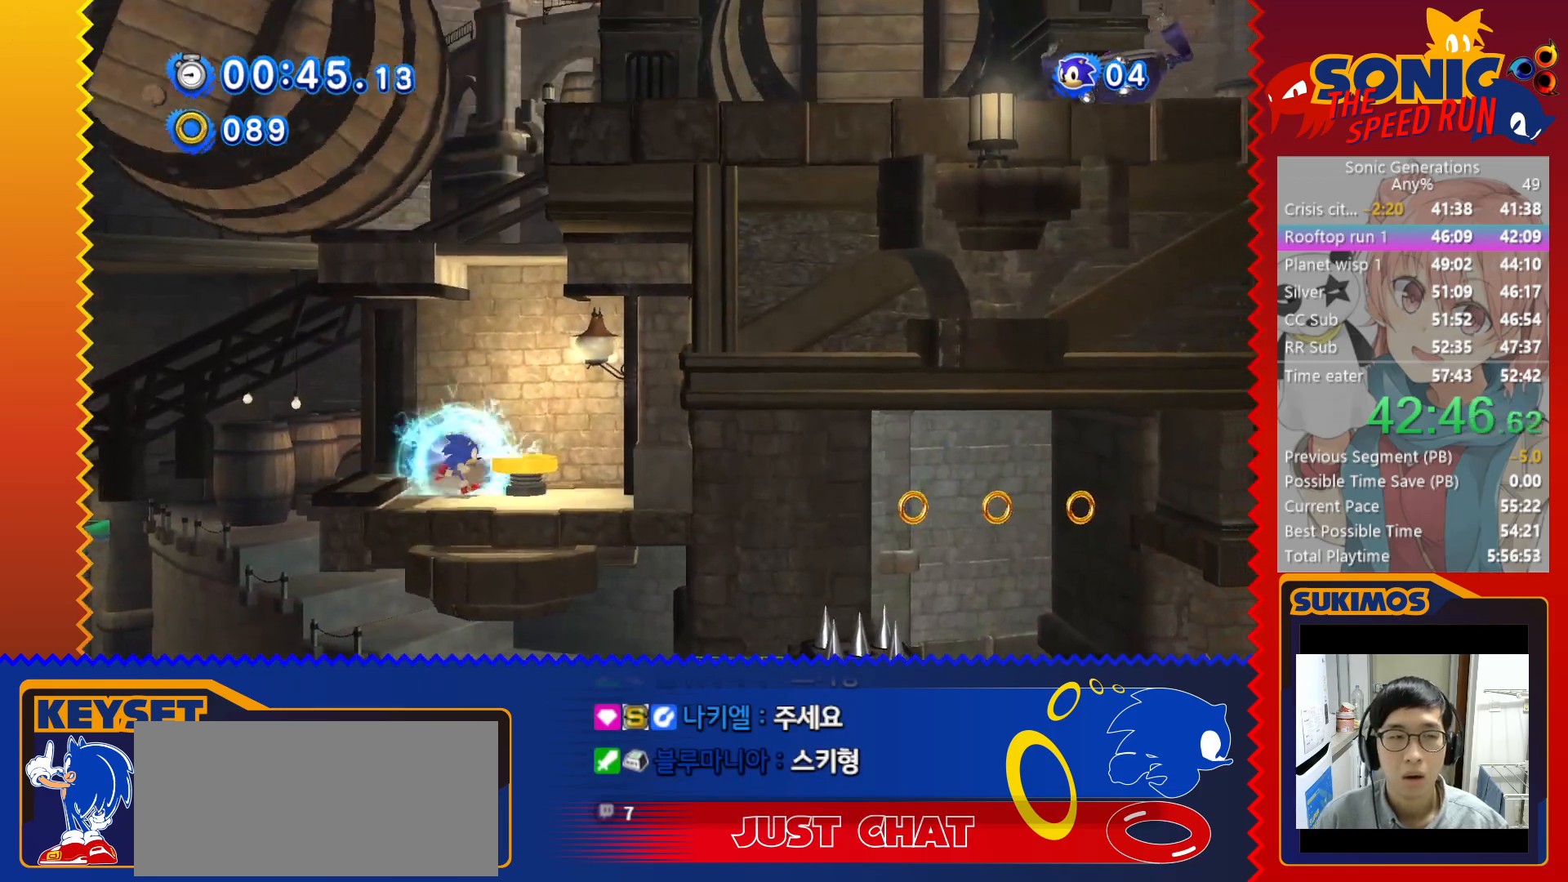
{"keys": ["right"], "events": []}
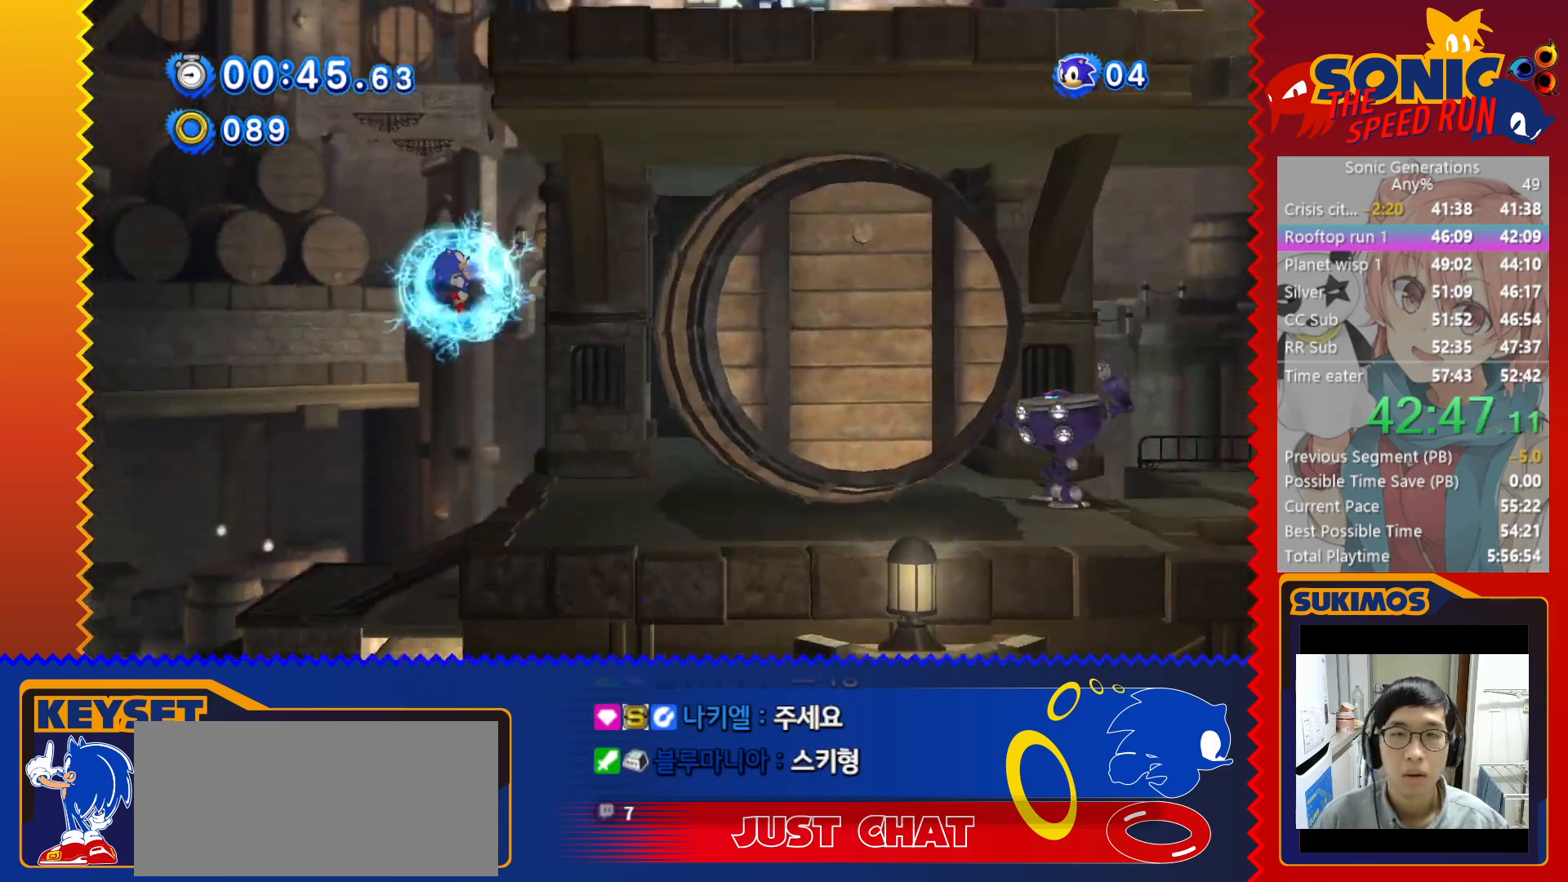
{"keys": ["right"], "events": [[266, "right", "up"], [400, "right", "down"]]}
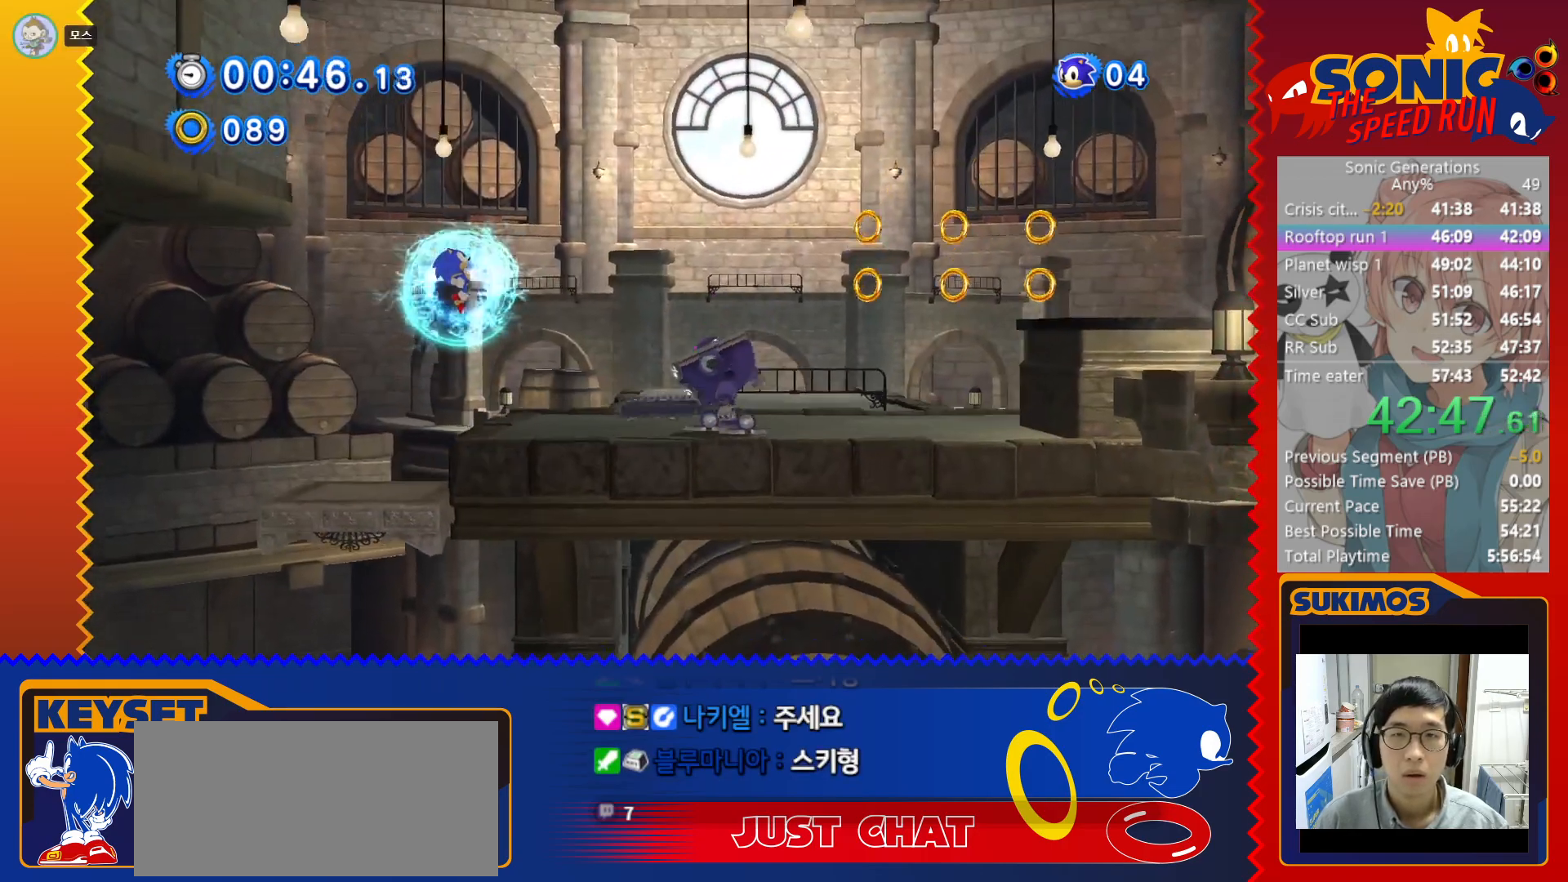
{"keys": ["c", "right"], "events": [[350, "c", "down"]]}
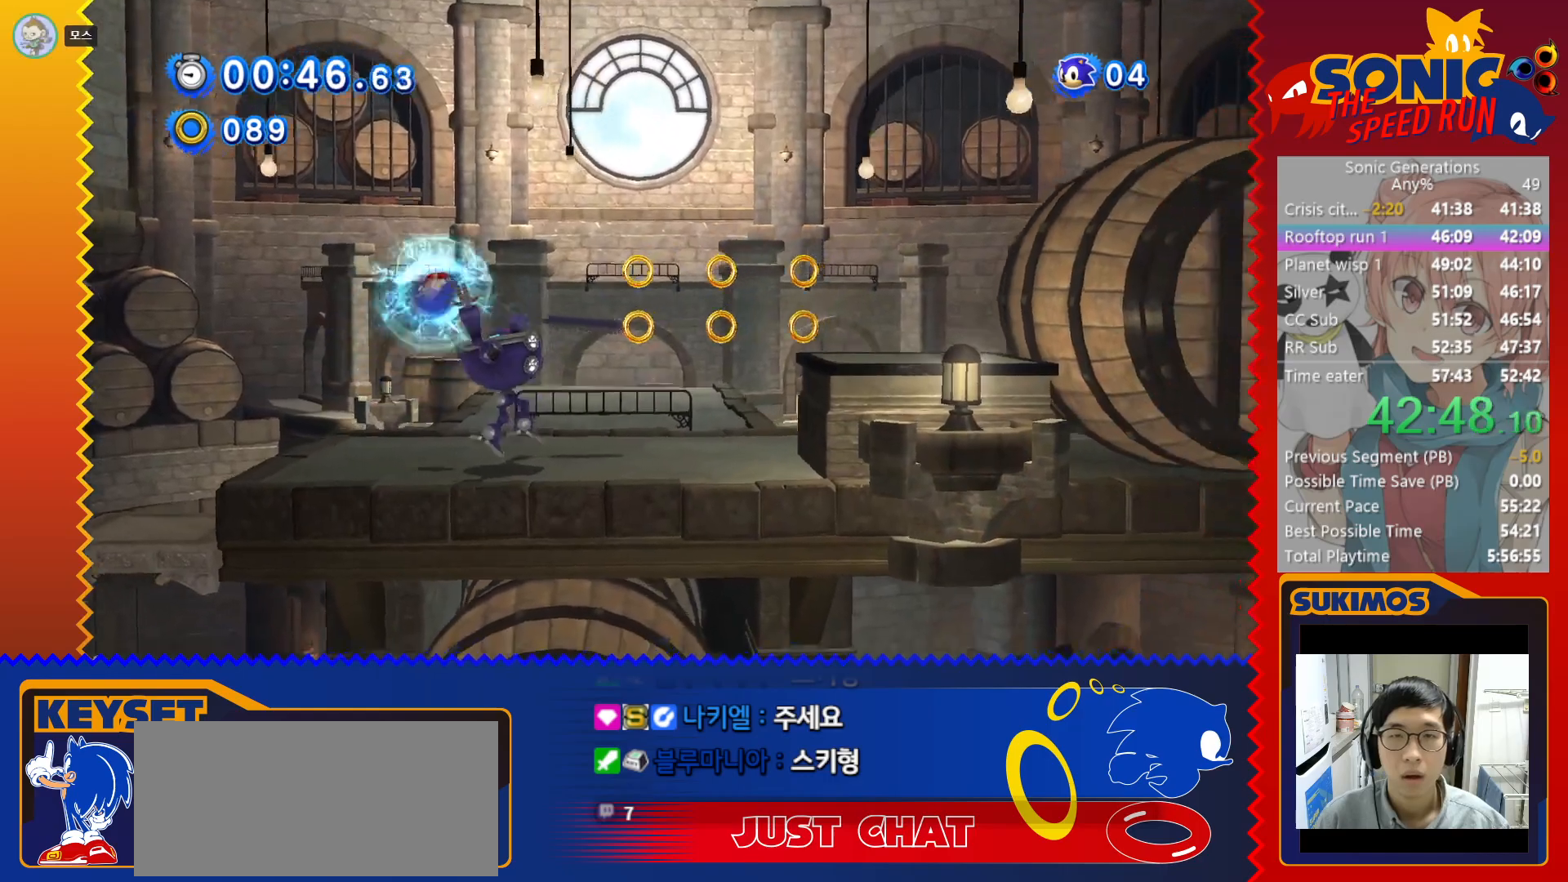
{"keys": ["right"], "events": [[283, "c", "up"]]}